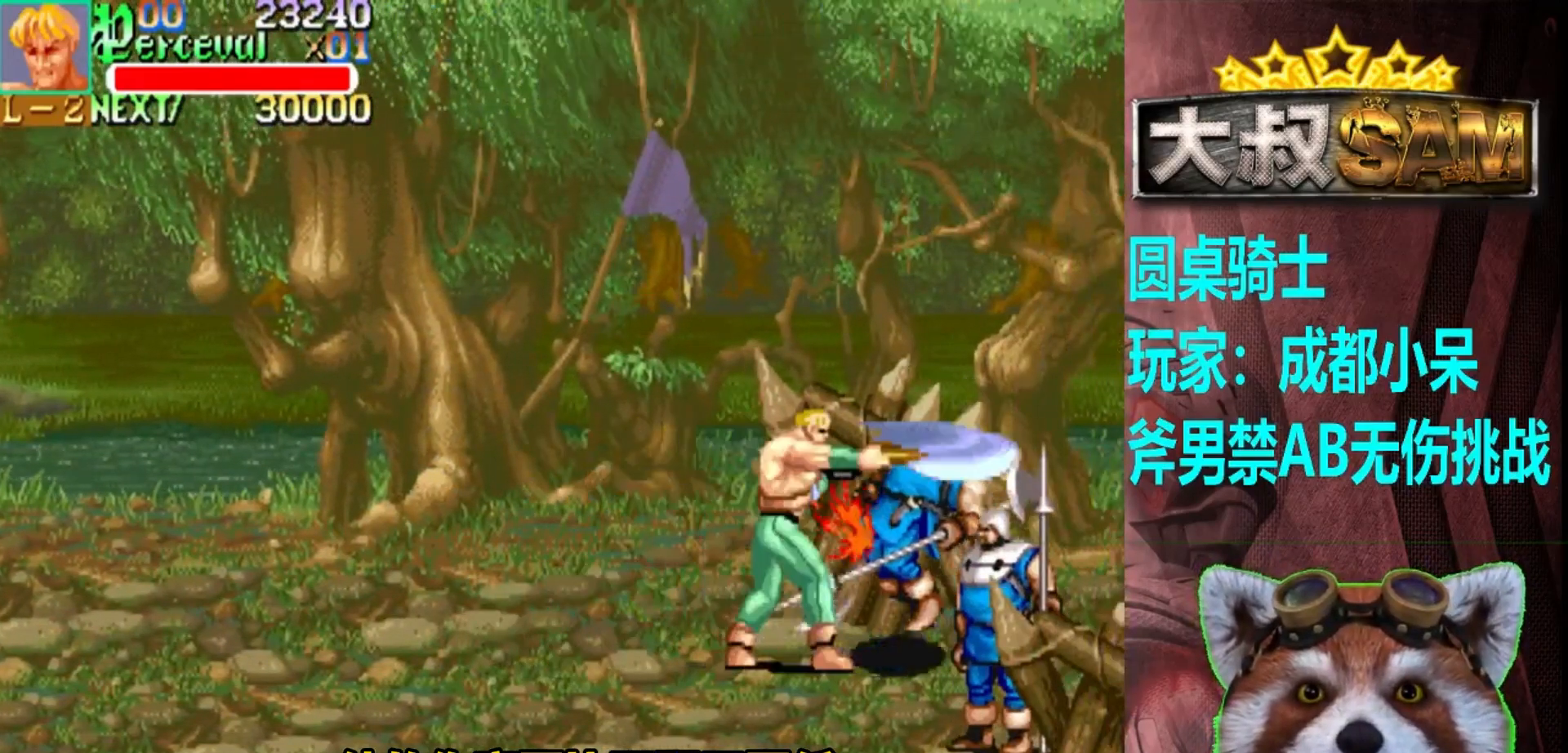
Gameplay with a controller (arcade stick); each line is a JSON object with the inputs held at the frame after it. "events" lists button and stick changes between this image and that frame as [ms after this image, input, new state], when the widget could be followed in between. Not read: L3 R3.
{"buttons": [], "left_stick": "center", "events": [[67, "left_stick", "up"], [333, "left_stick", "center"]]}
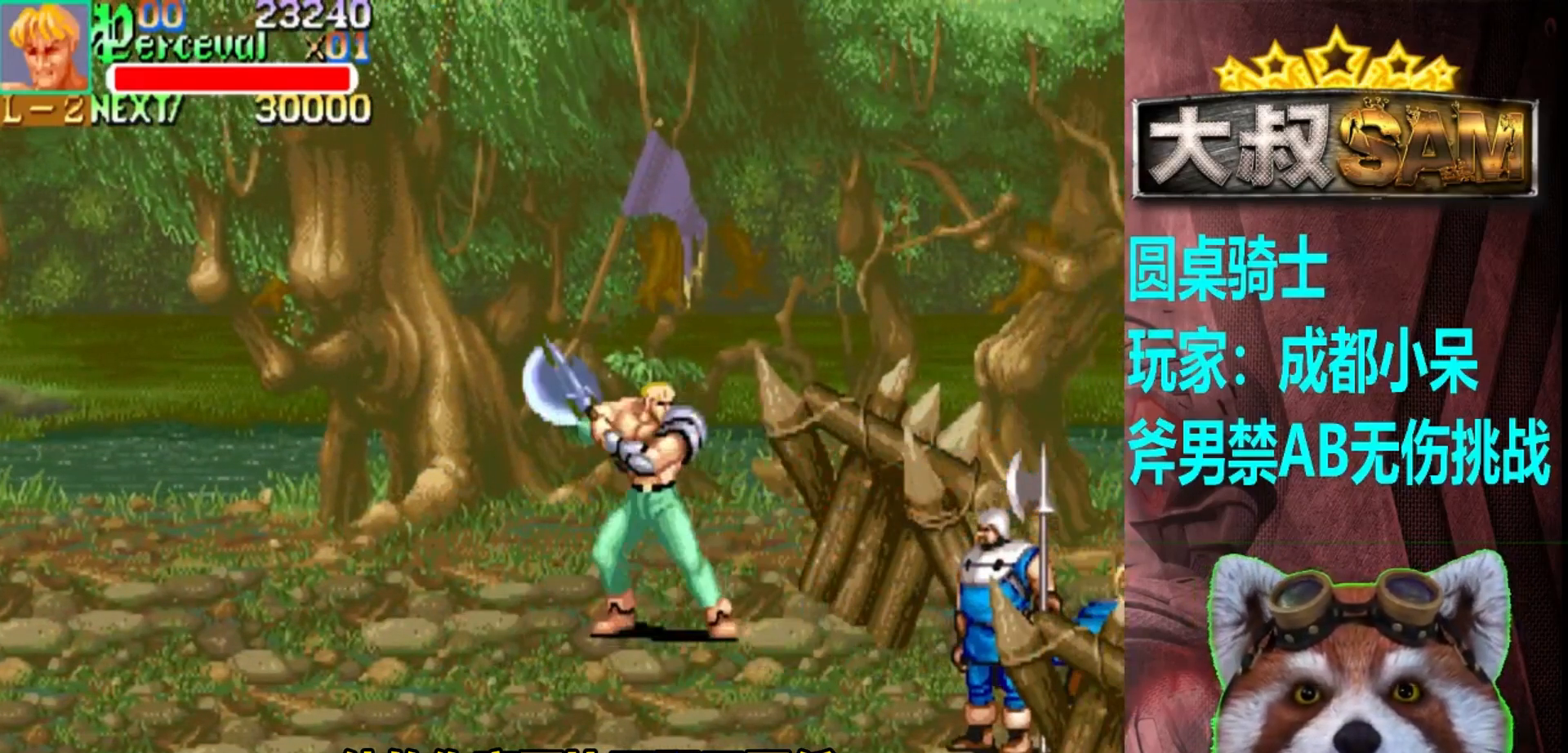
{"buttons": [], "left_stick": "right", "events": [[233, "left_stick", "right"], [283, "left_stick", "center"], [383, "left_stick", "right"]]}
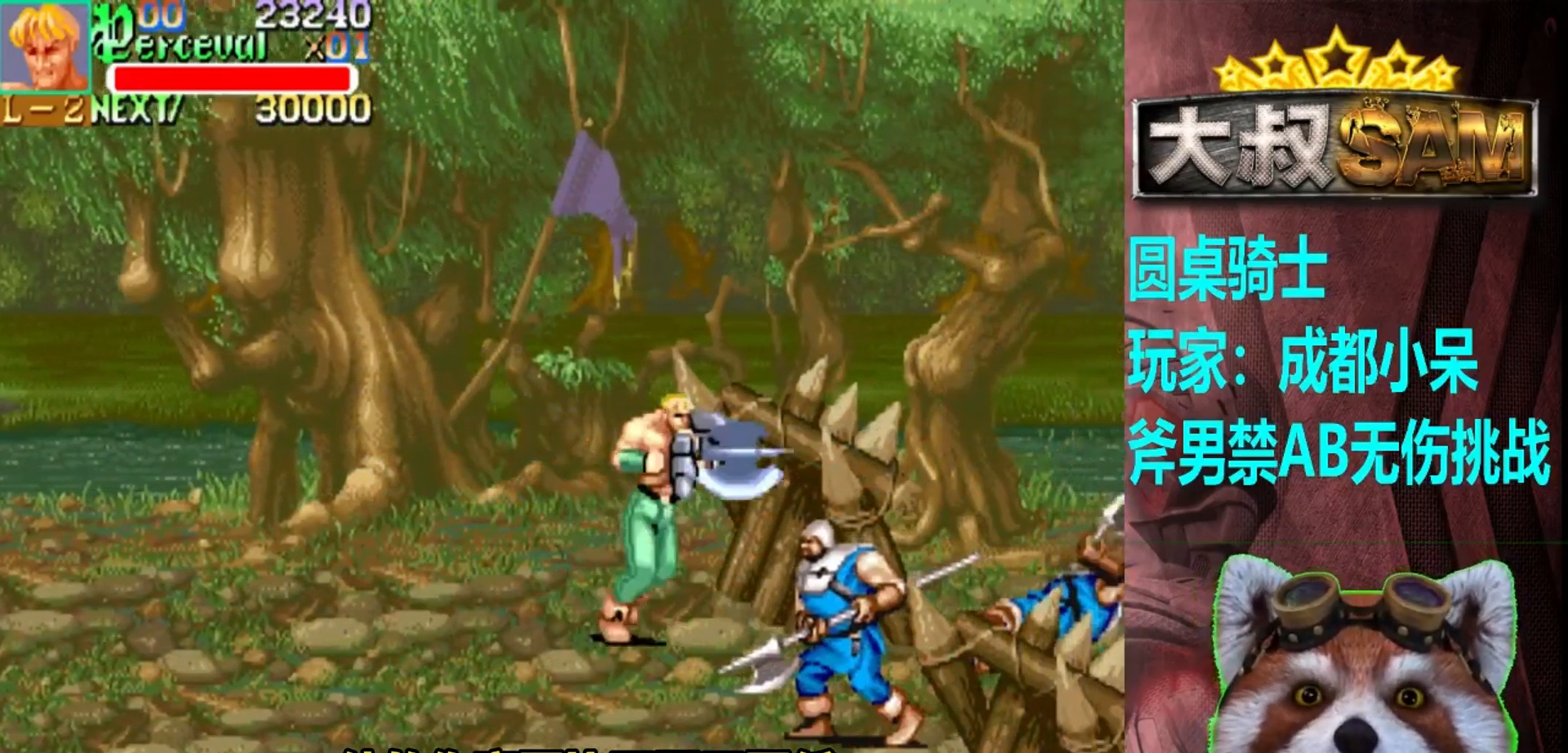
{"buttons": [], "left_stick": "center", "events": [[150, "A", "down"], [217, "A", "up"], [317, "left_stick", "center"]]}
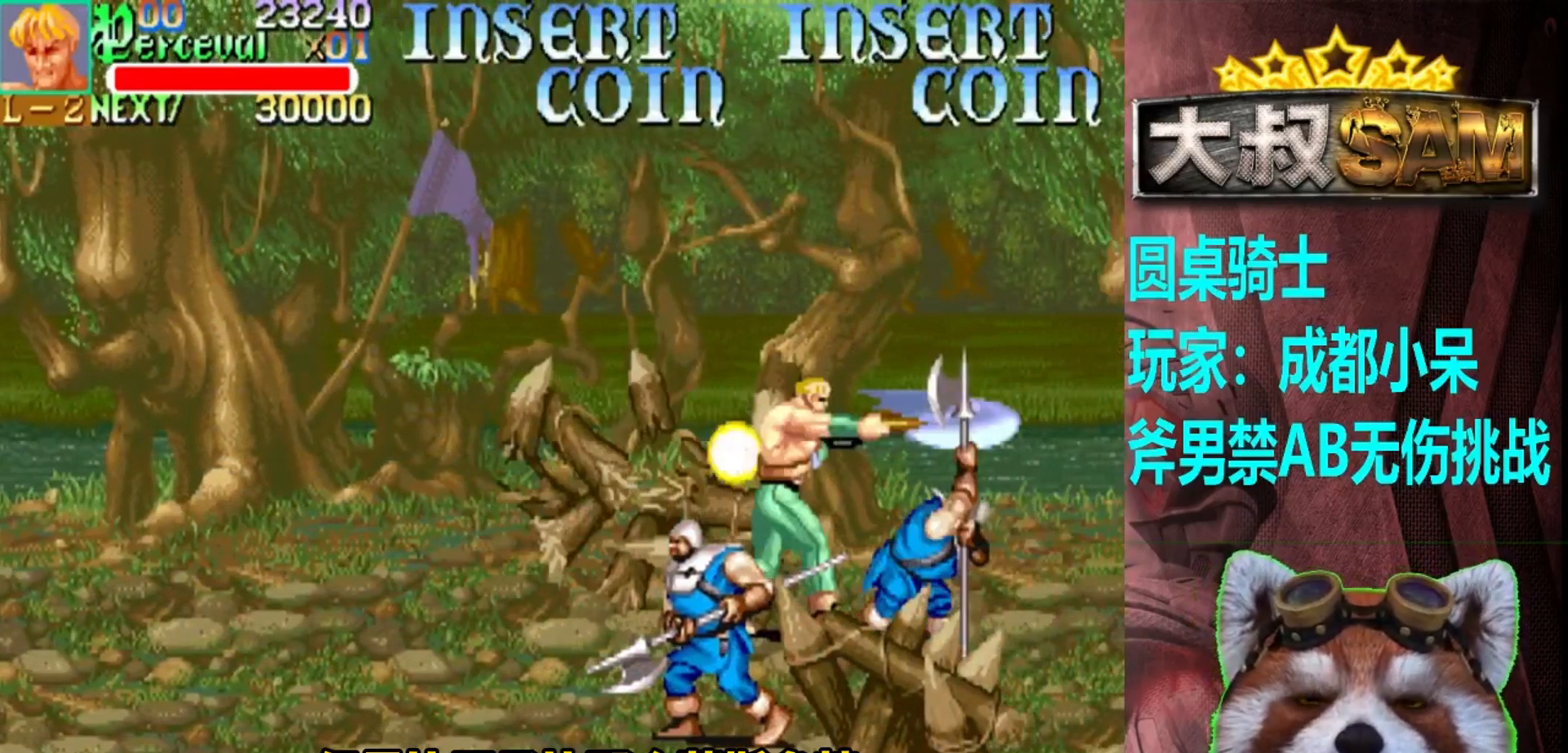
{"buttons": [], "left_stick": "up", "events": [[167, "left_stick", "up"]]}
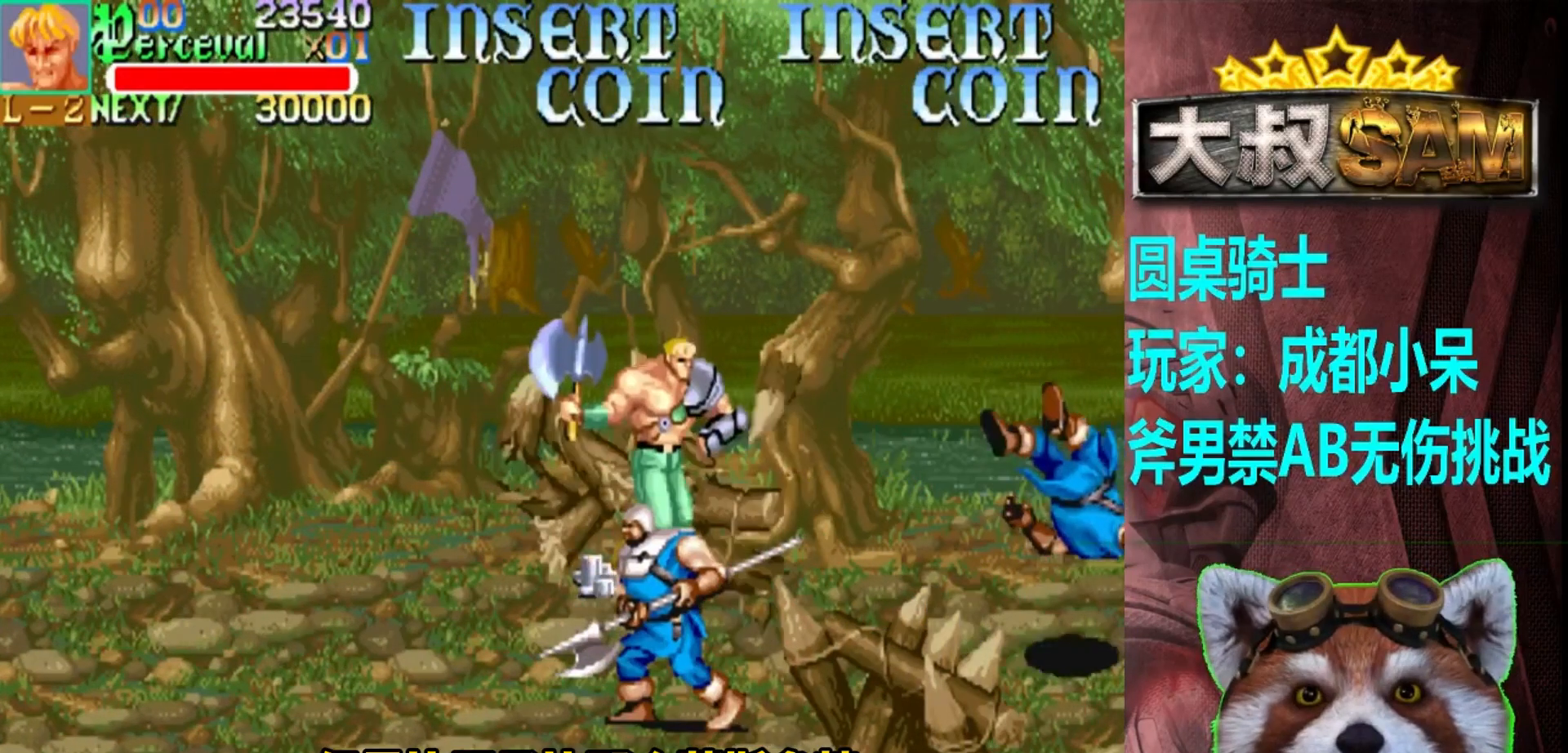
{"buttons": [], "left_stick": "down-left", "events": [[67, "left_stick", "right"], [167, "left_stick", "down"], [433, "left_stick", "down-left"]]}
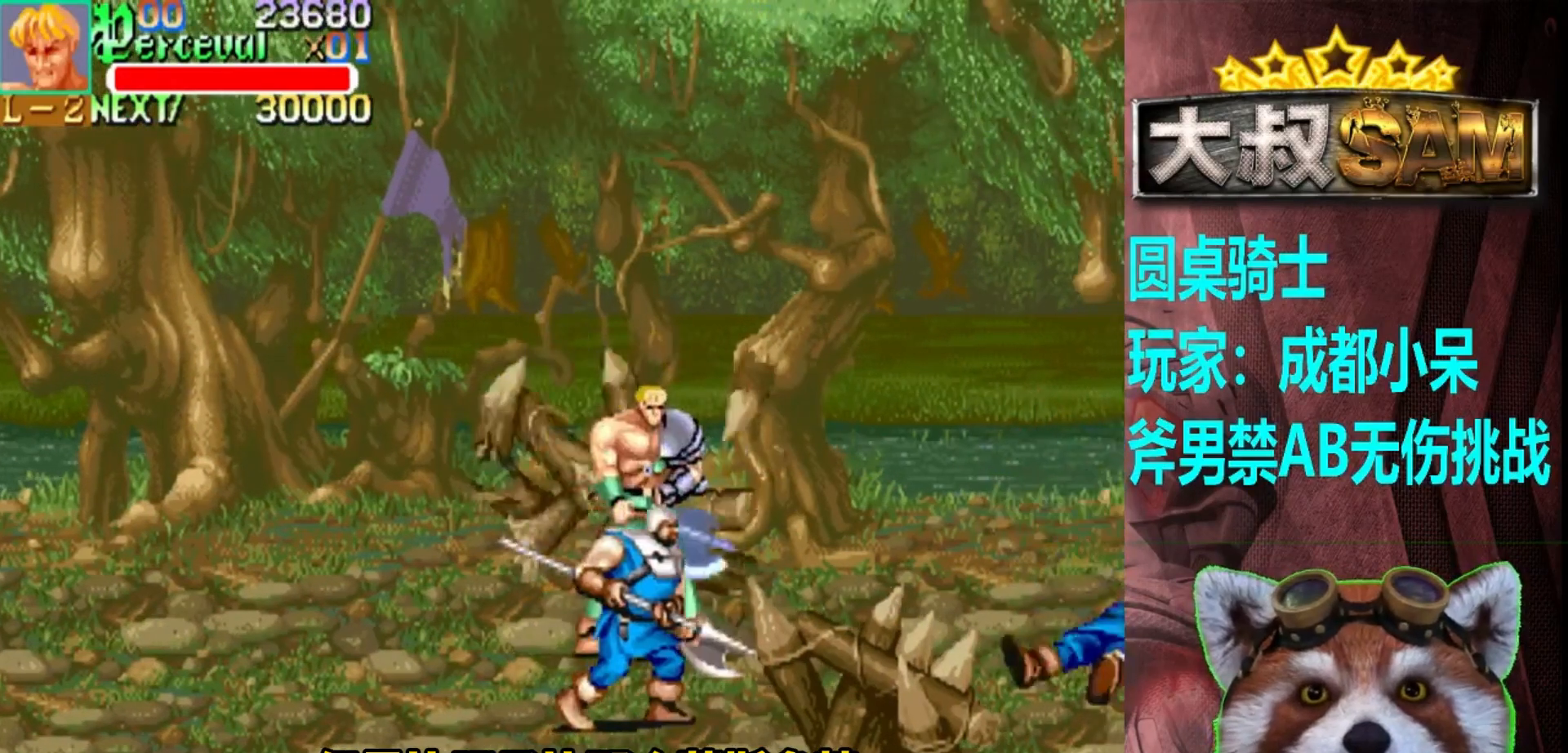
{"buttons": ["A"], "left_stick": "down", "events": [[67, "left_stick", "down"], [483, "A", "down"]]}
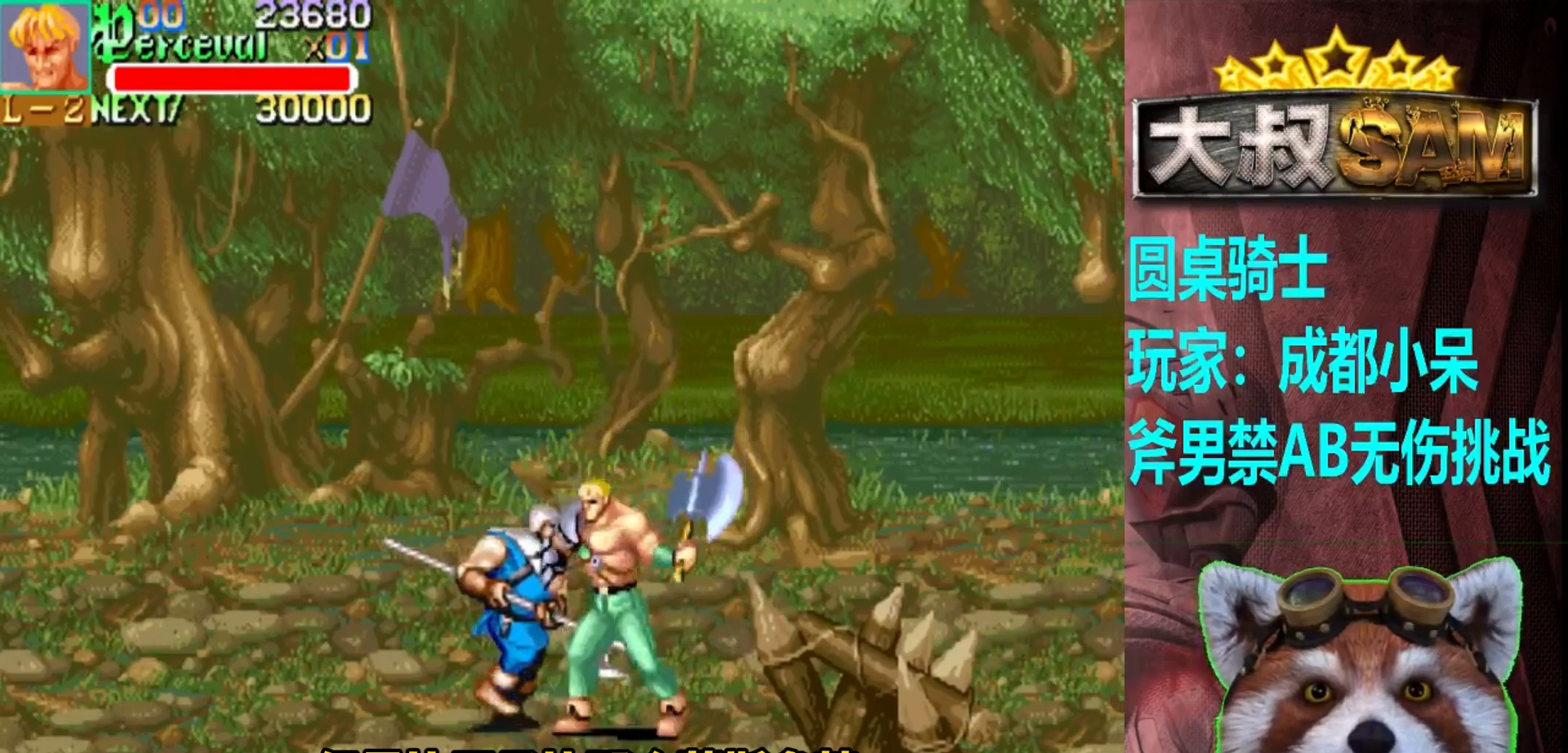
{"buttons": [], "left_stick": "down-left", "events": [[67, "A", "up"], [300, "A", "down"], [300, "left_stick", "down-left"], [417, "A", "up"]]}
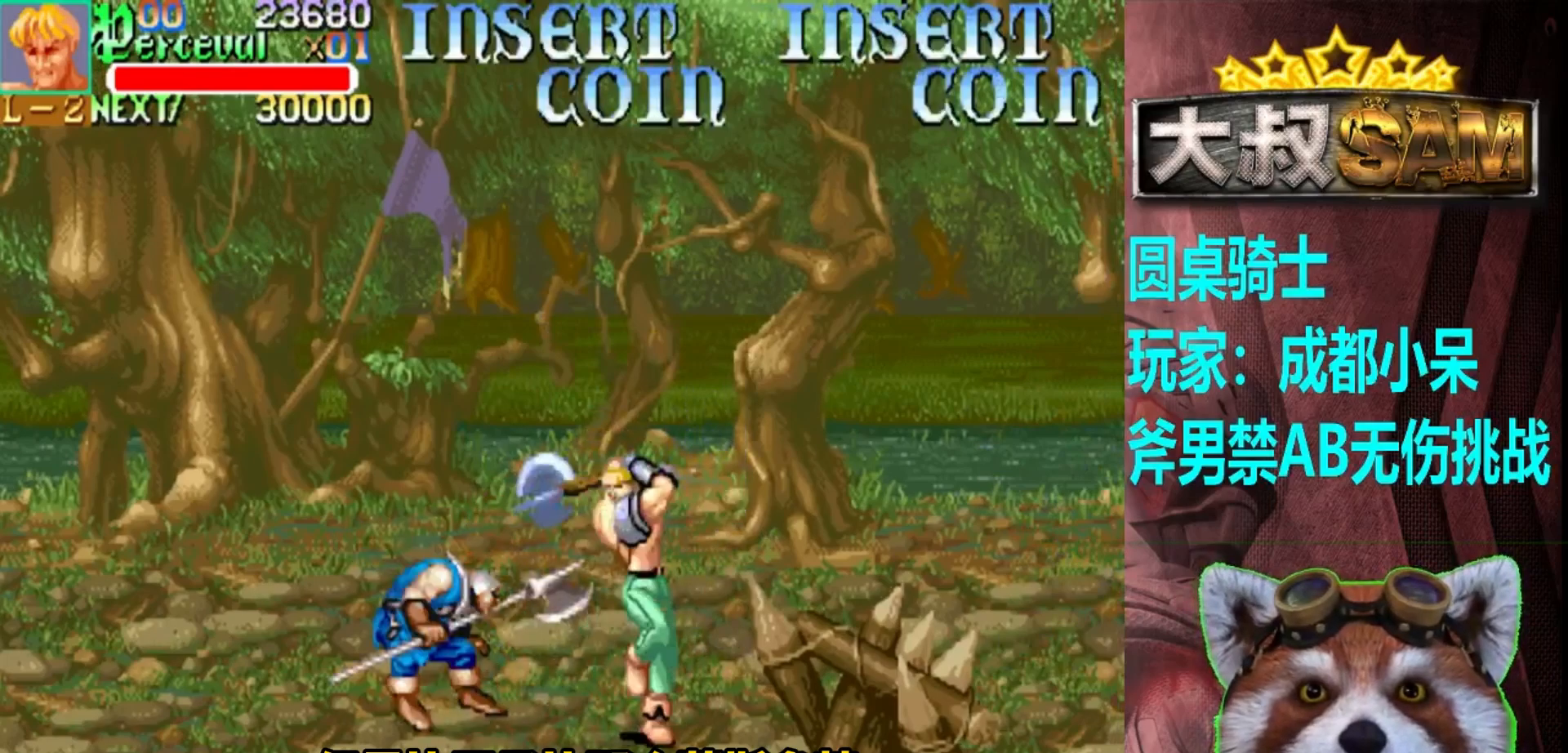
{"buttons": [], "left_stick": "down-left", "events": []}
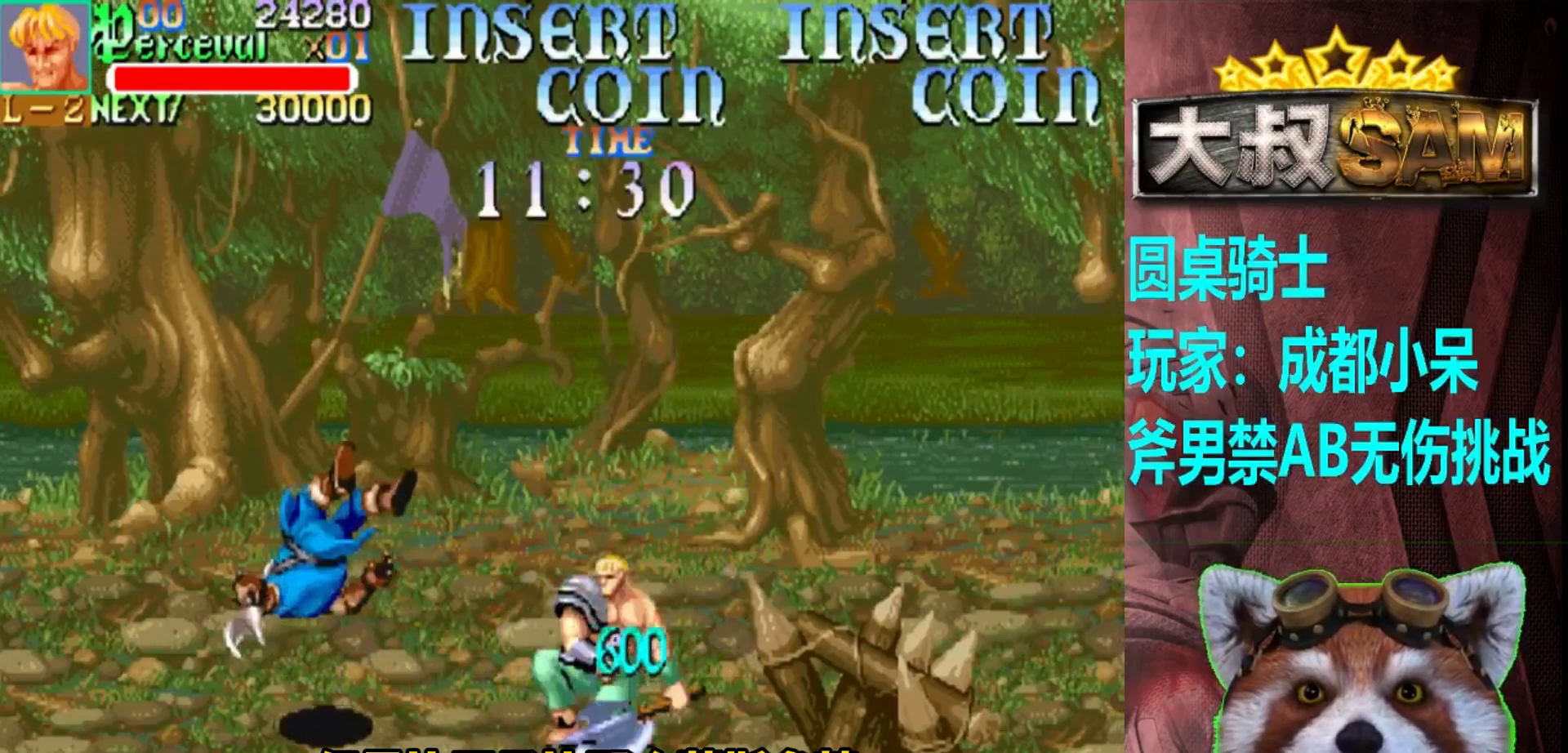
{"buttons": [], "left_stick": "down", "events": [[67, "left_stick", "down-right"], [283, "left_stick", "down"], [350, "A", "down"], [417, "A", "up"]]}
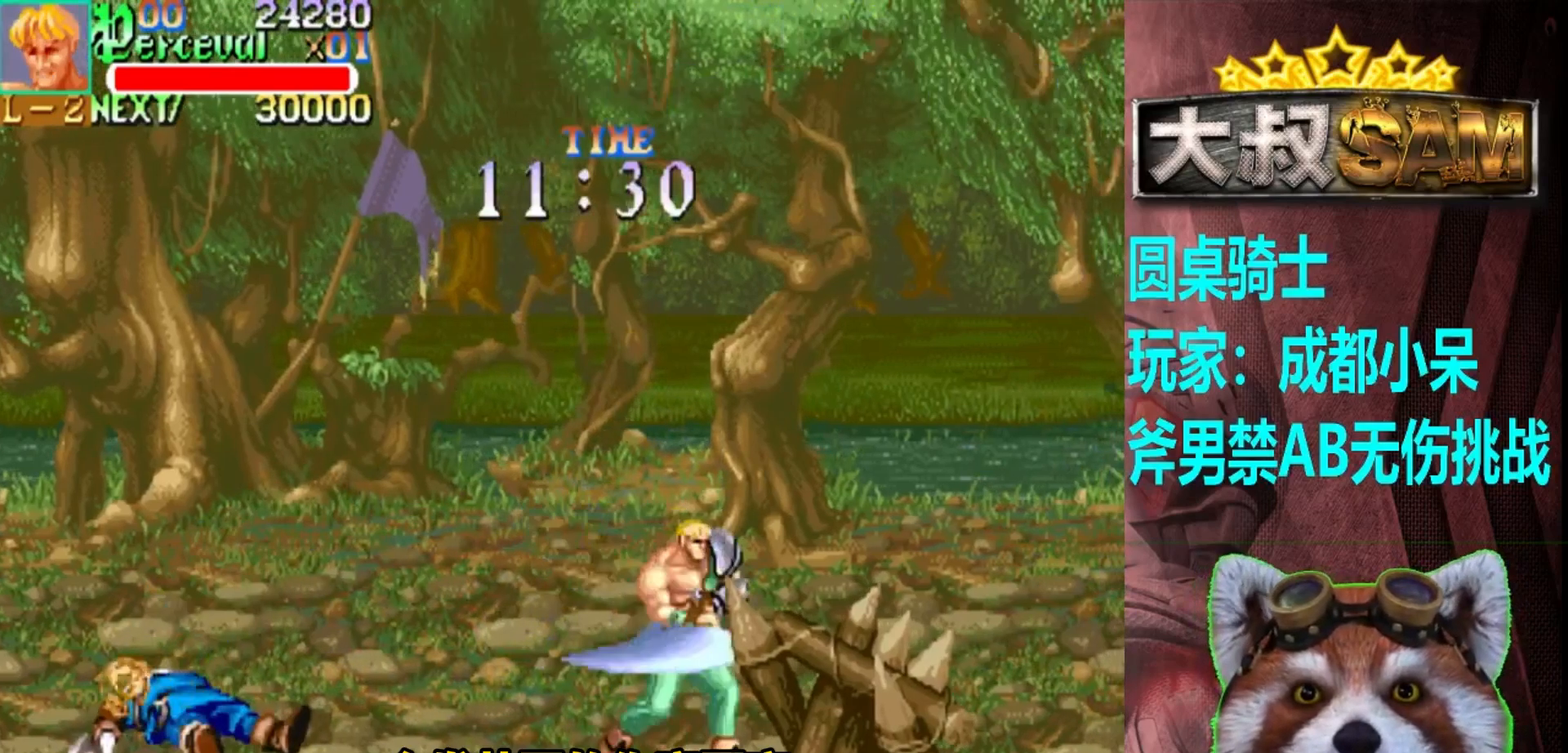
{"buttons": [], "left_stick": "right", "events": [[117, "left_stick", "center"], [200, "left_stick", "right"], [267, "left_stick", "center"], [350, "left_stick", "right"]]}
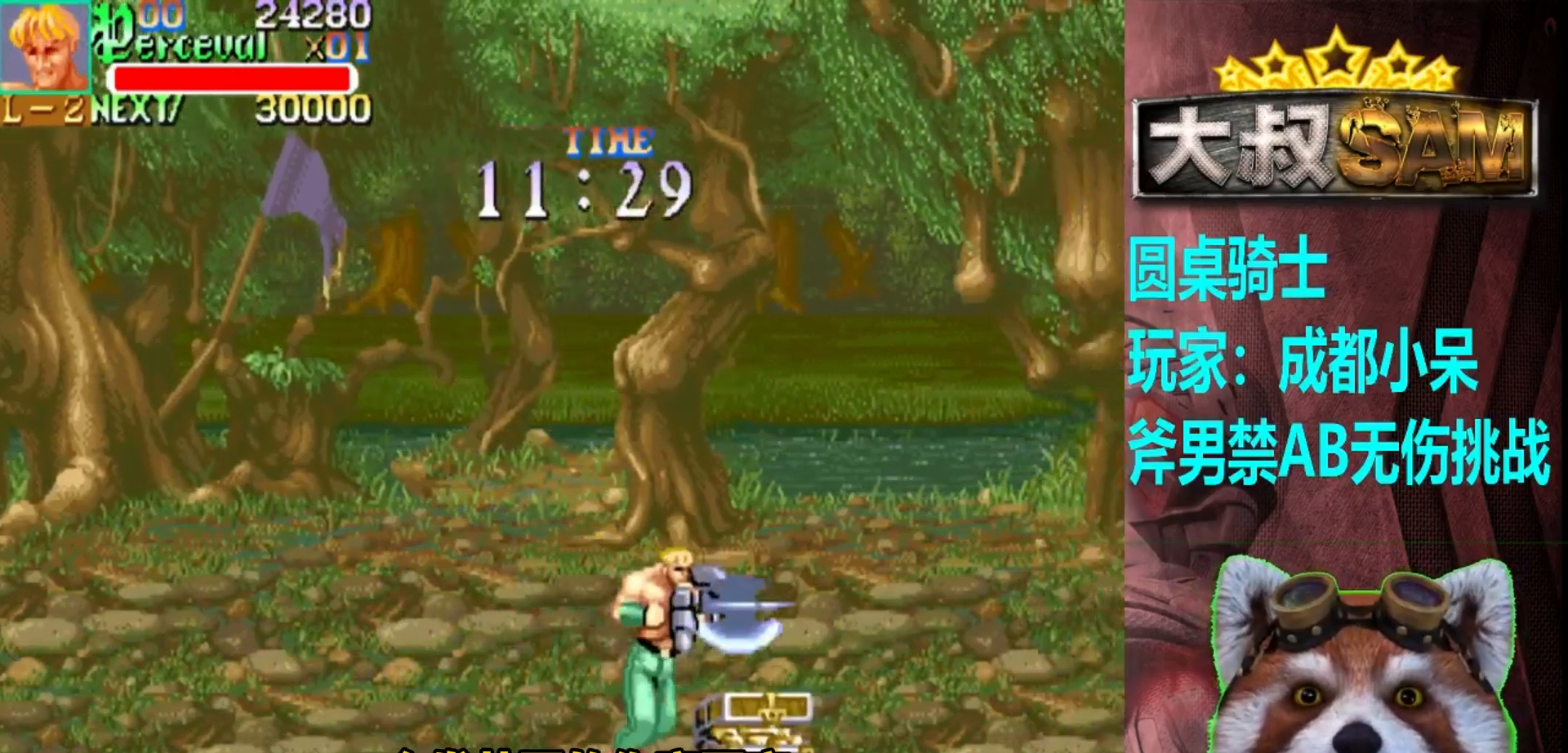
{"buttons": [], "left_stick": "up-right", "events": [[333, "left_stick", "up-right"]]}
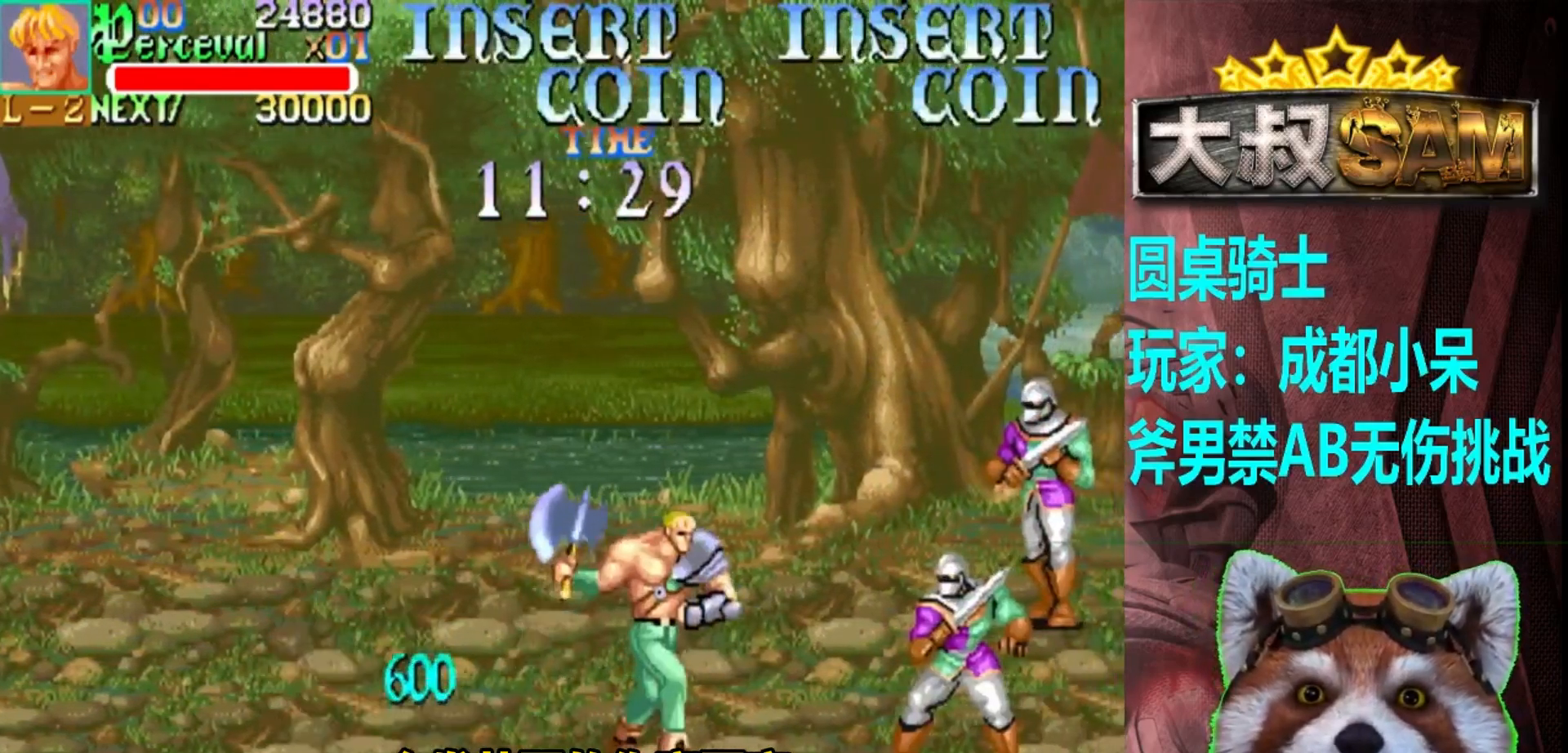
{"buttons": [], "left_stick": "center", "events": [[33, "A", "down"], [33, "left_stick", "center"], [100, "left_stick", "right"], [167, "A", "up"], [283, "left_stick", "down"], [400, "left_stick", "right"], [450, "left_stick", "center"]]}
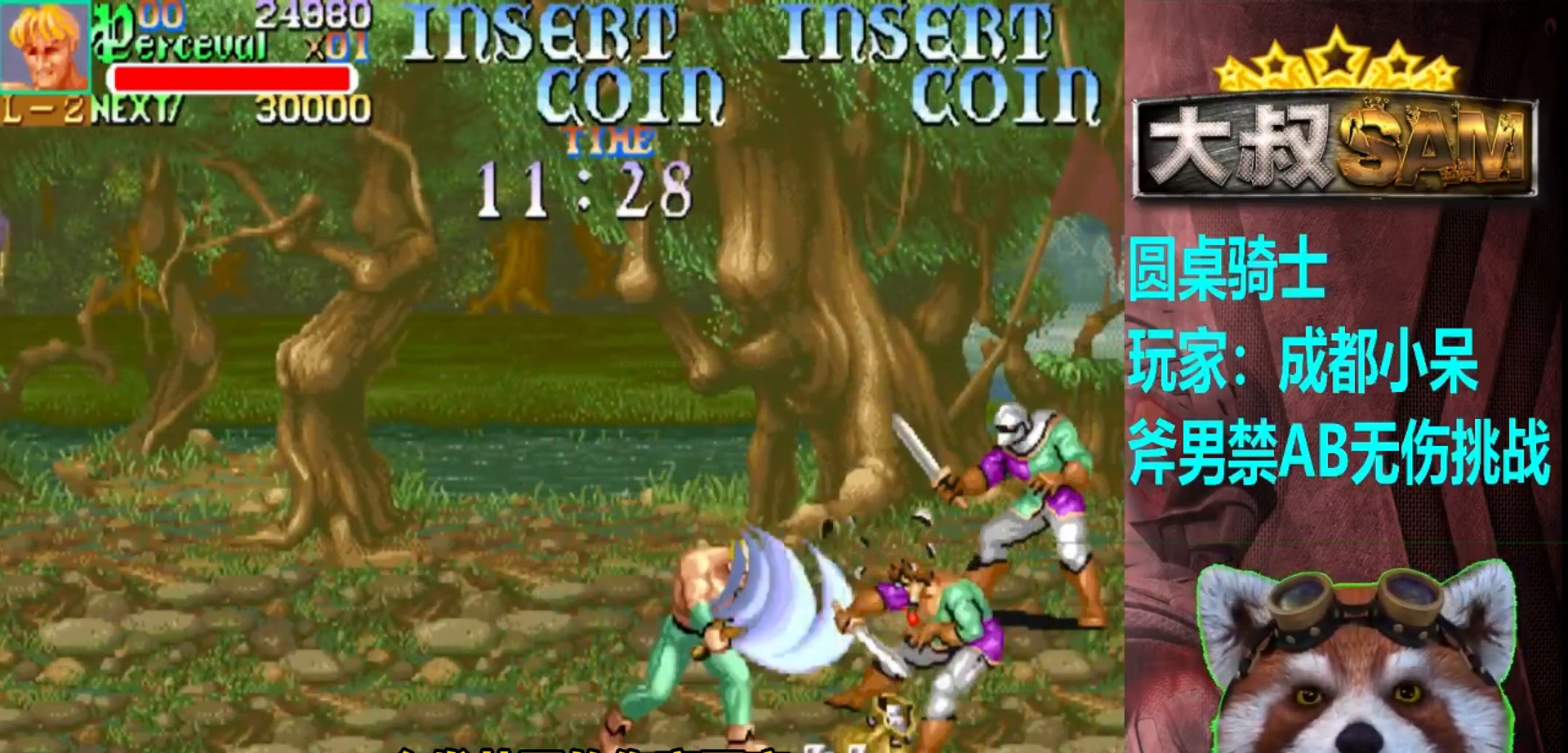
{"buttons": [], "left_stick": "up", "events": [[167, "left_stick", "up"]]}
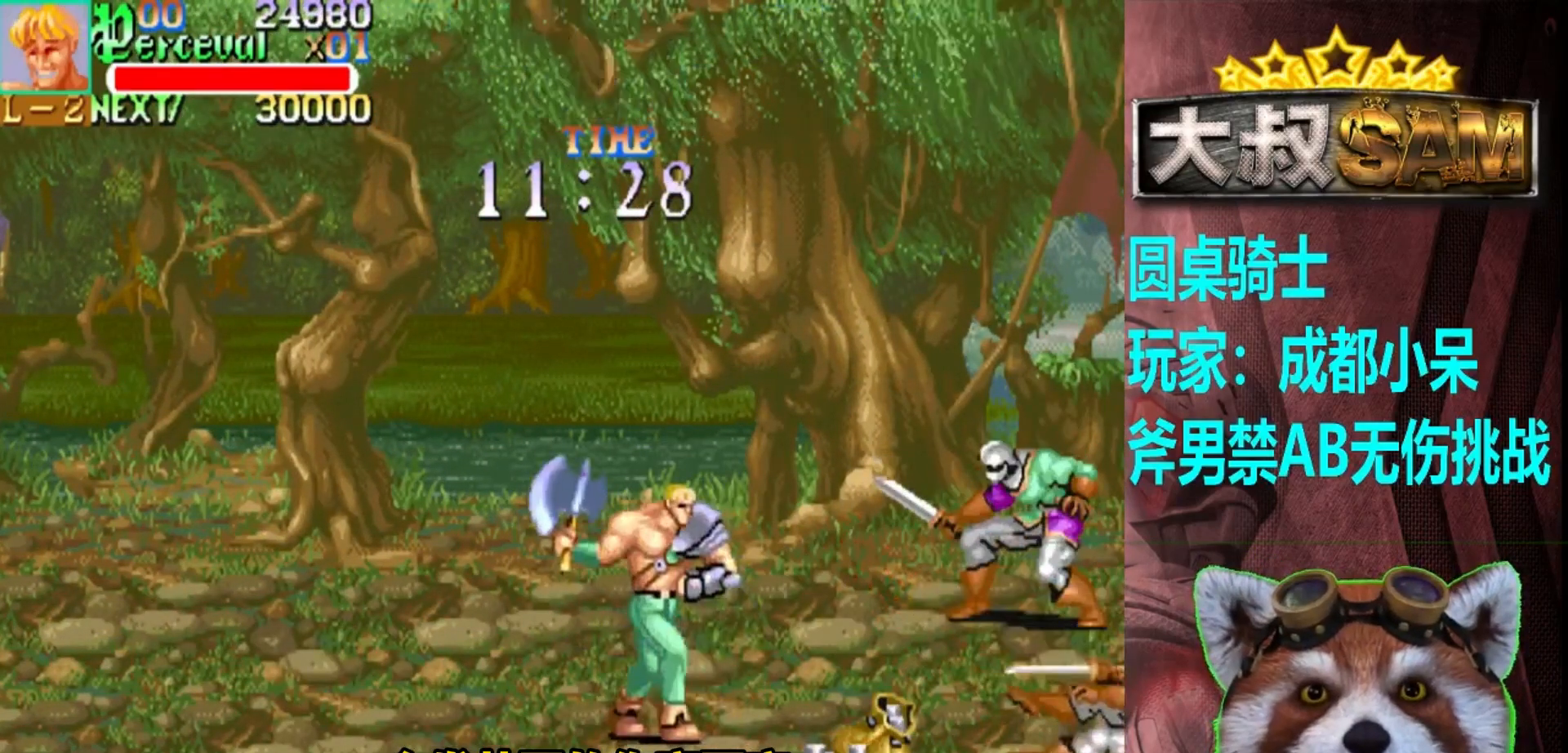
{"buttons": [], "left_stick": "up-right", "events": [[267, "left_stick", "up-right"]]}
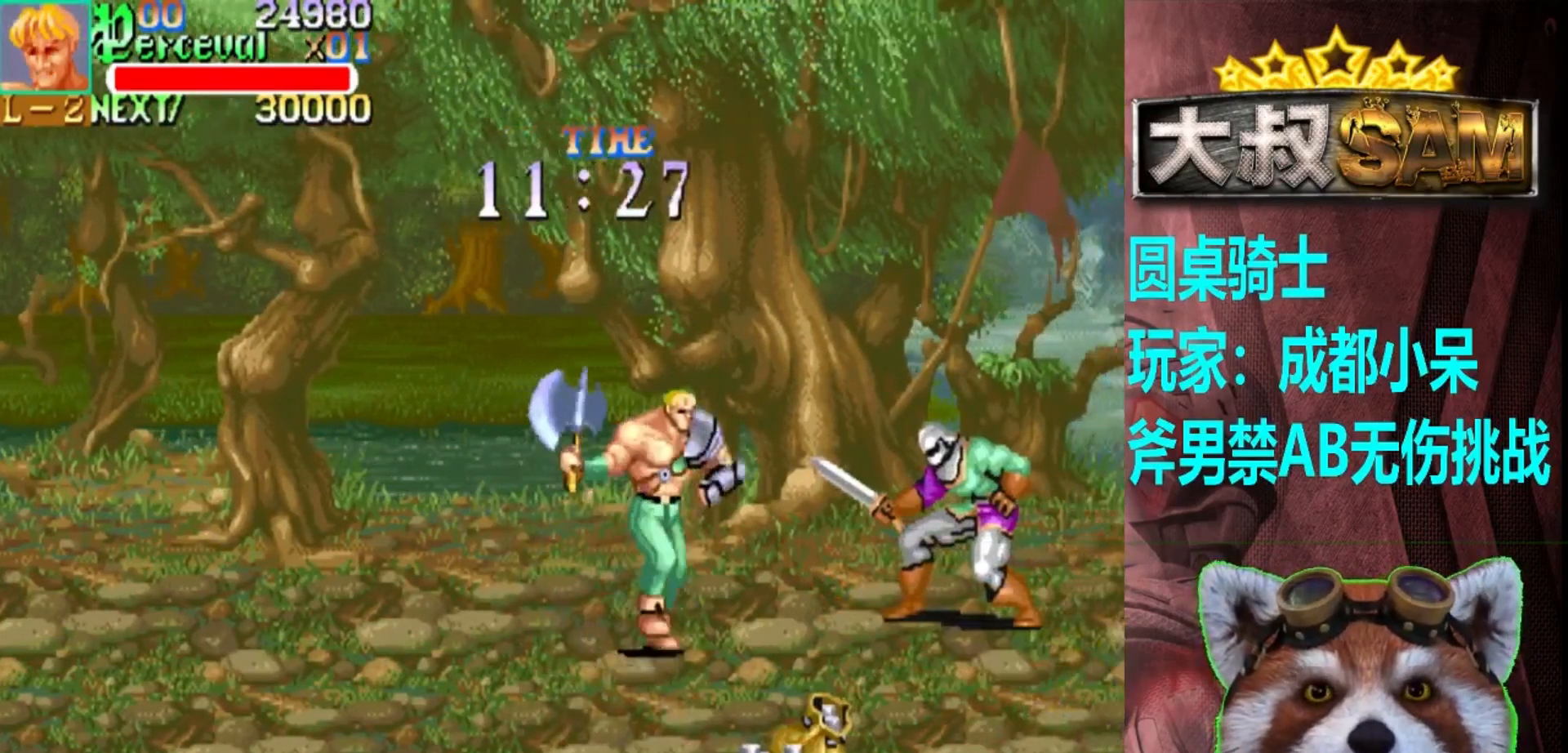
{"buttons": ["A"], "left_stick": "right", "events": [[133, "A", "down"], [133, "left_stick", "center"], [217, "A", "up"], [450, "A", "down"], [467, "left_stick", "right"]]}
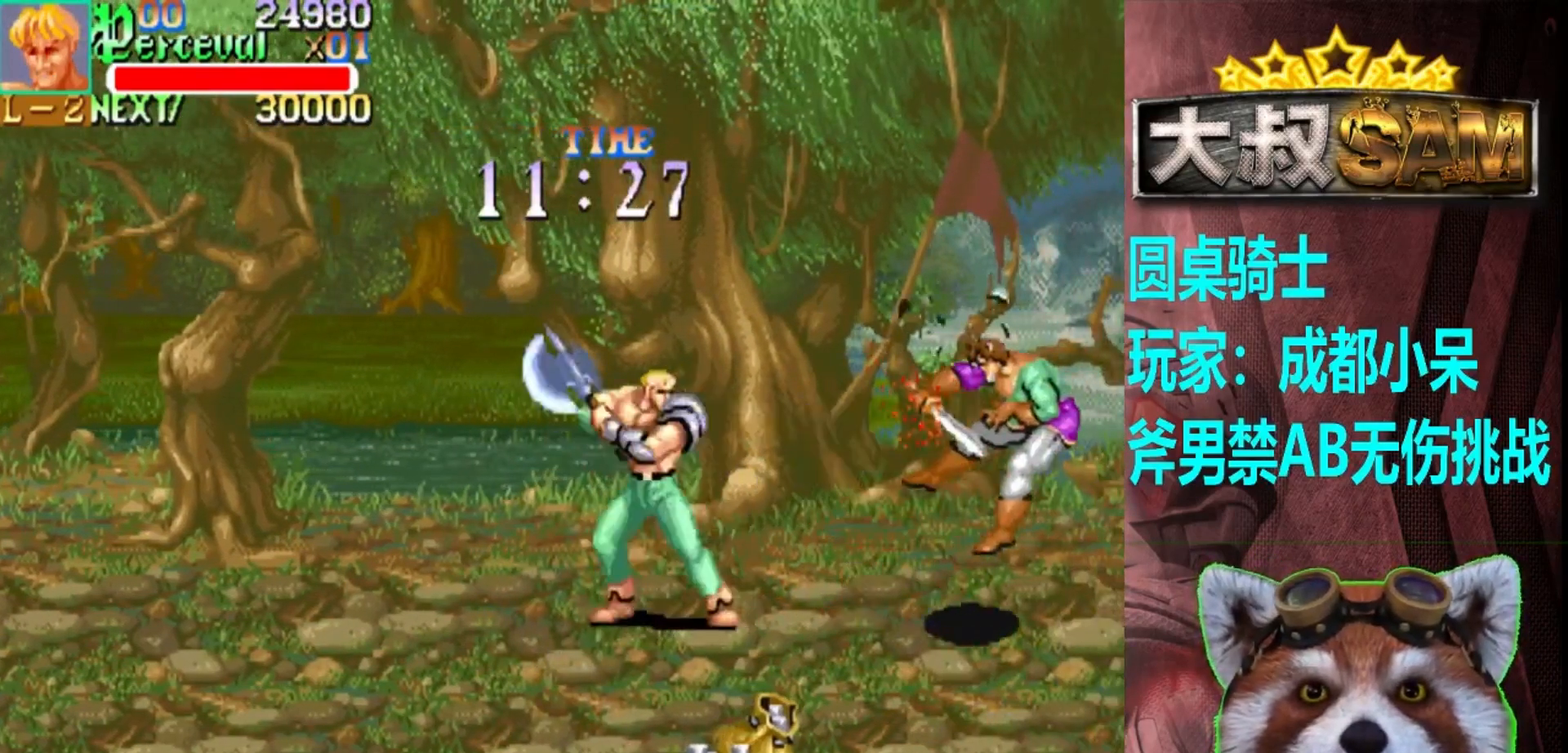
{"buttons": [], "left_stick": "down", "events": [[17, "left_stick", "center"], [33, "A", "up"], [267, "left_stick", "down"]]}
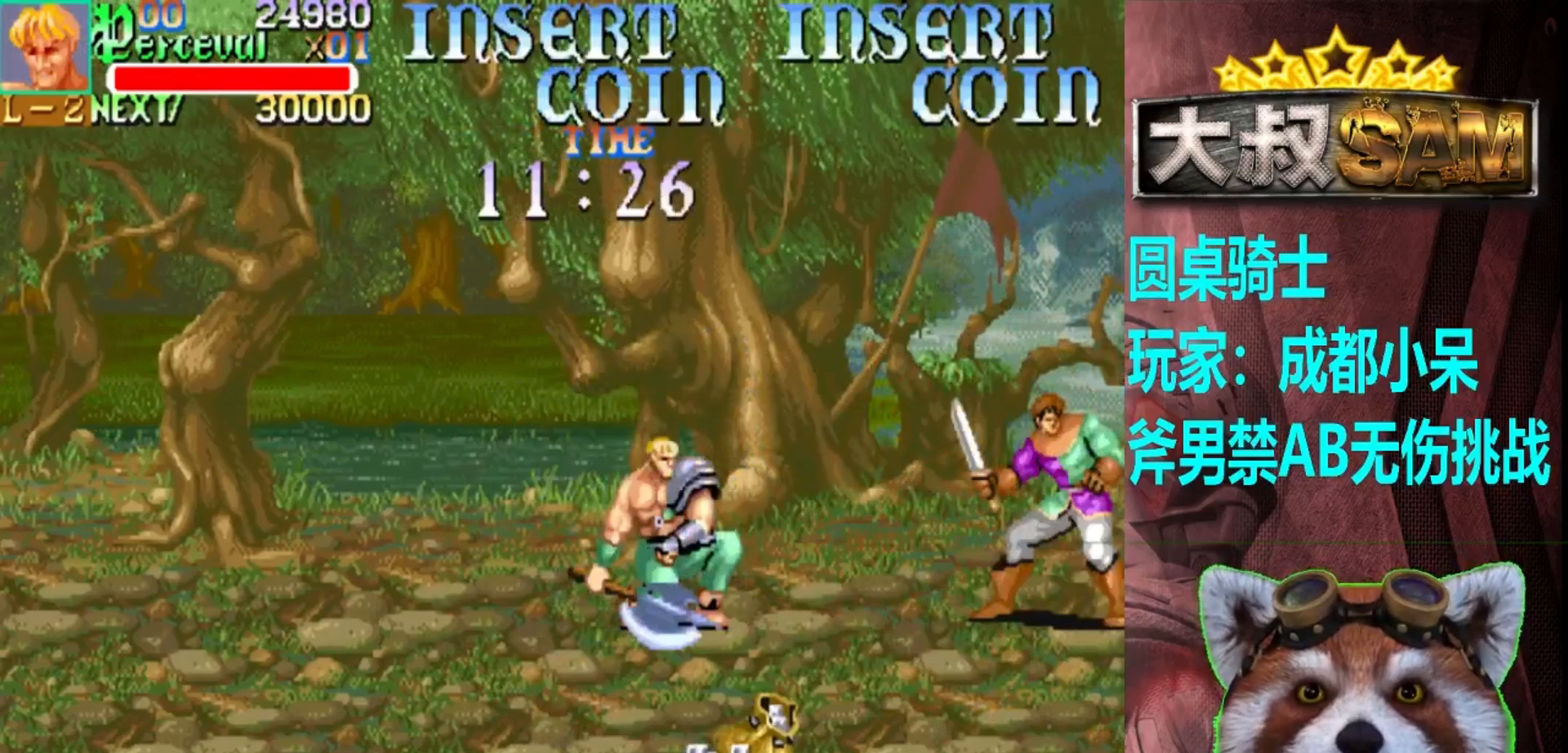
{"buttons": [], "left_stick": "center", "events": [[50, "left_stick", "center"], [300, "left_stick", "right"], [383, "A", "down"], [467, "left_stick", "center"], [500, "A", "up"]]}
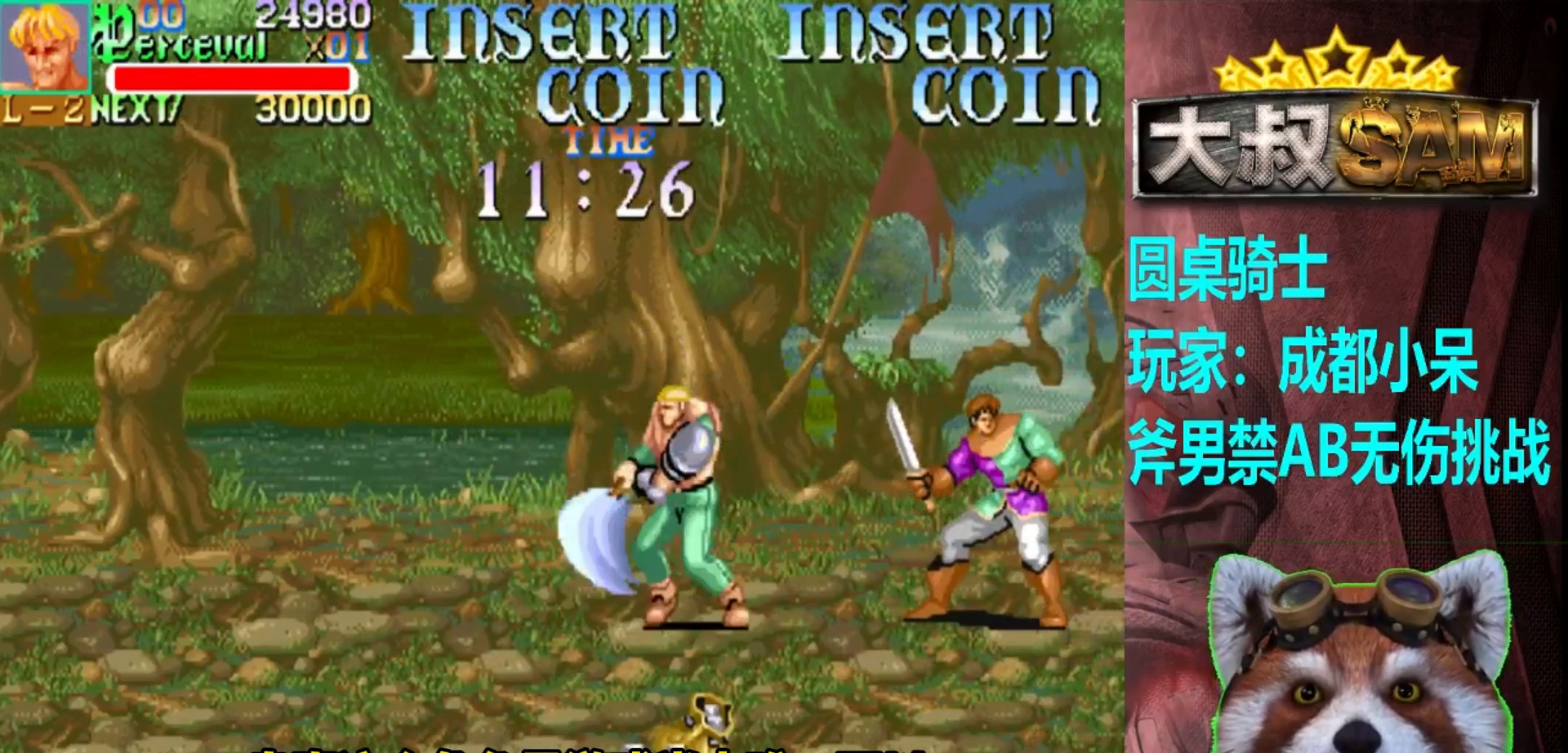
{"buttons": [], "left_stick": "down", "events": [[33, "left_stick", "down"]]}
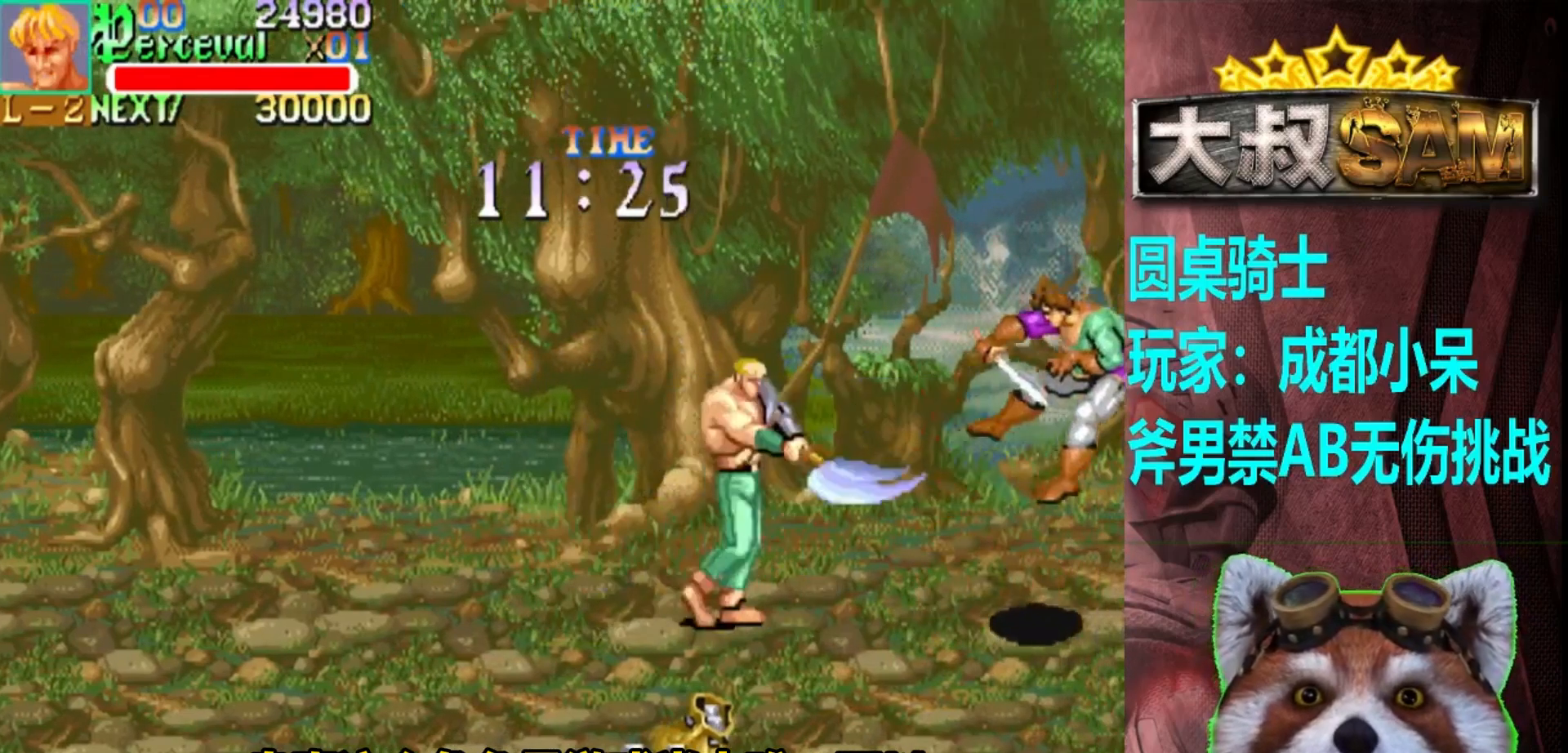
{"buttons": [], "left_stick": "down", "events": []}
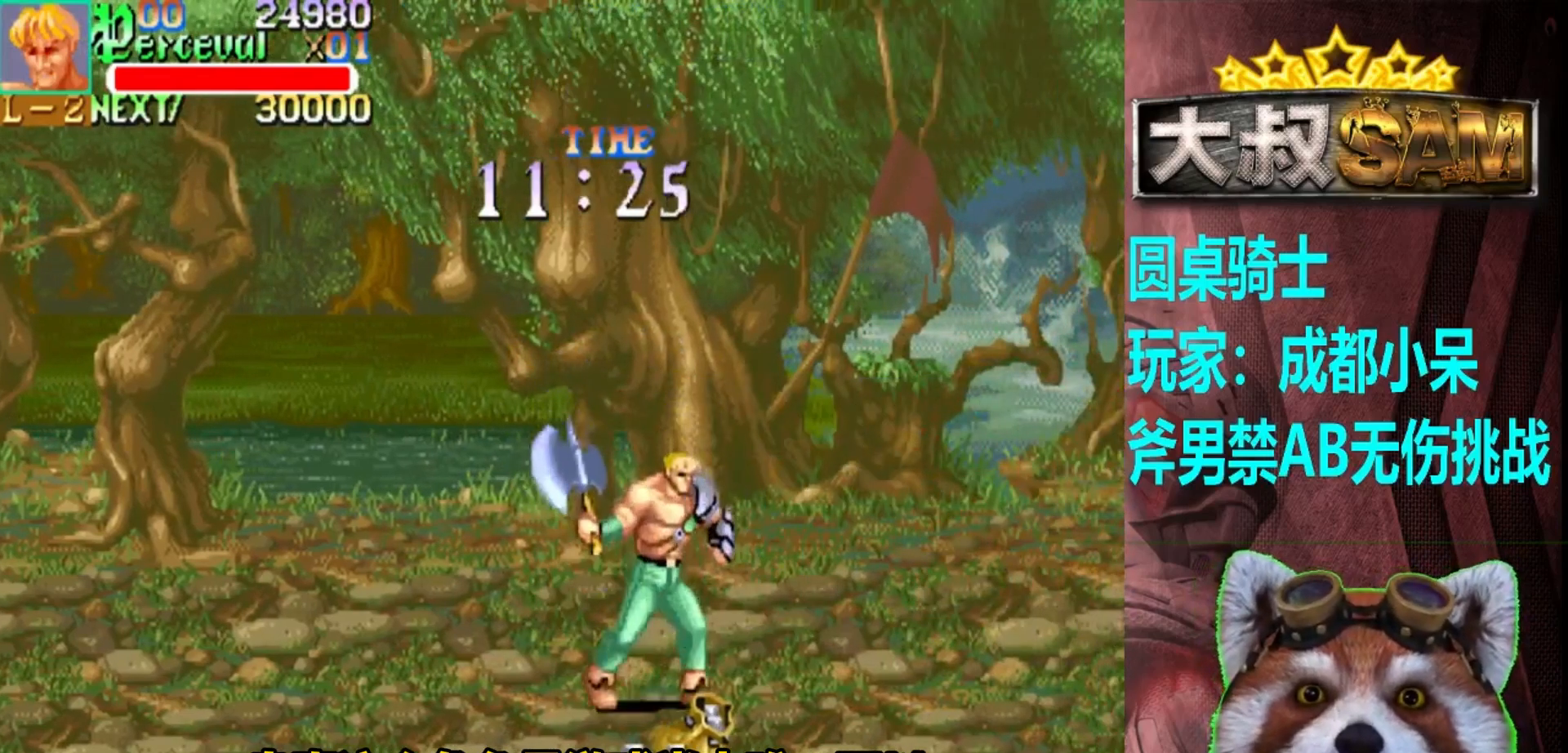
{"buttons": [], "left_stick": "up-right", "events": [[167, "left_stick", "down-right"], [367, "left_stick", "right"], [500, "left_stick", "up-right"]]}
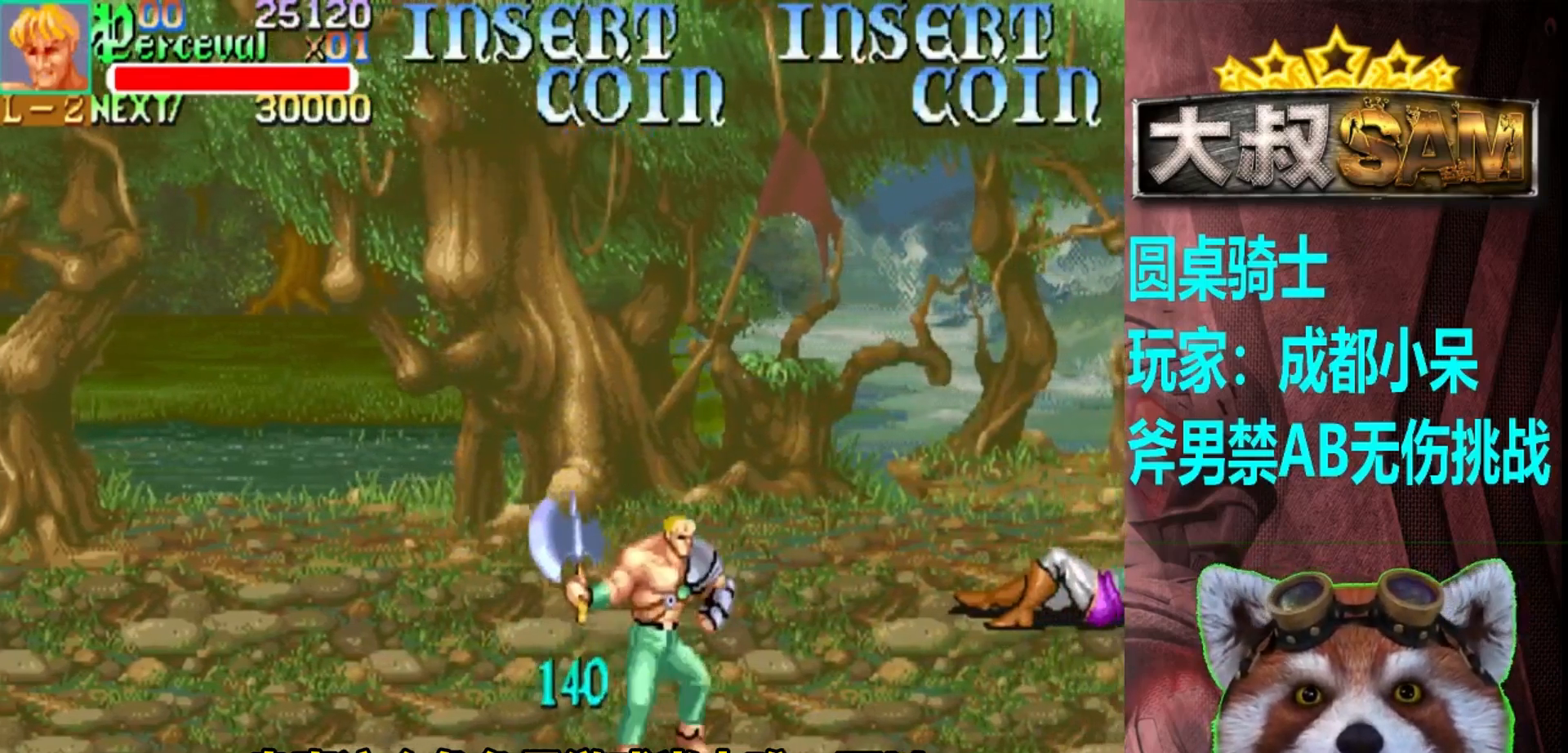
{"buttons": [], "left_stick": "up", "events": [[500, "left_stick", "up"]]}
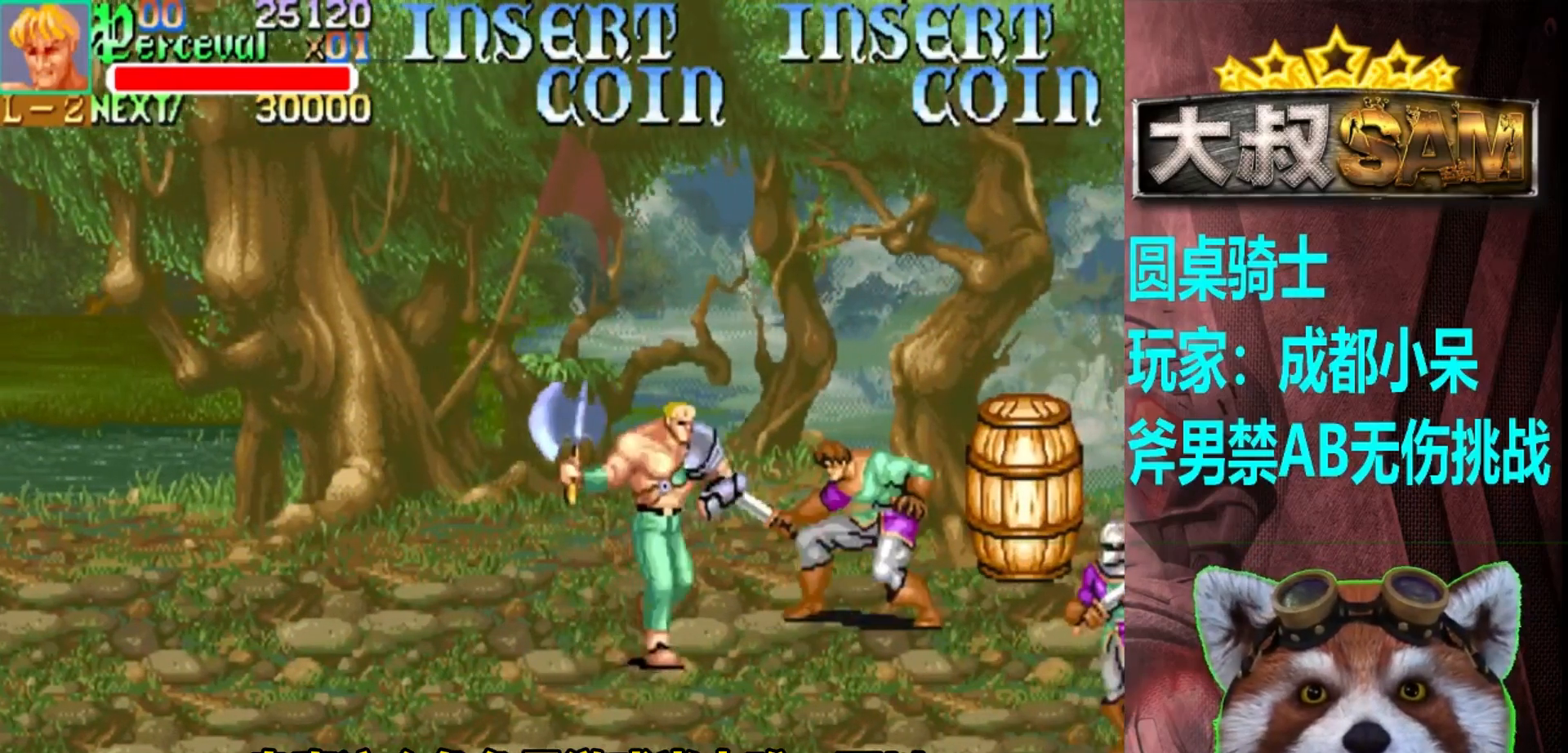
{"buttons": [], "left_stick": "down-right", "events": [[133, "A", "down"], [183, "left_stick", "center"], [233, "A", "up"], [317, "left_stick", "right"], [400, "left_stick", "down-right"]]}
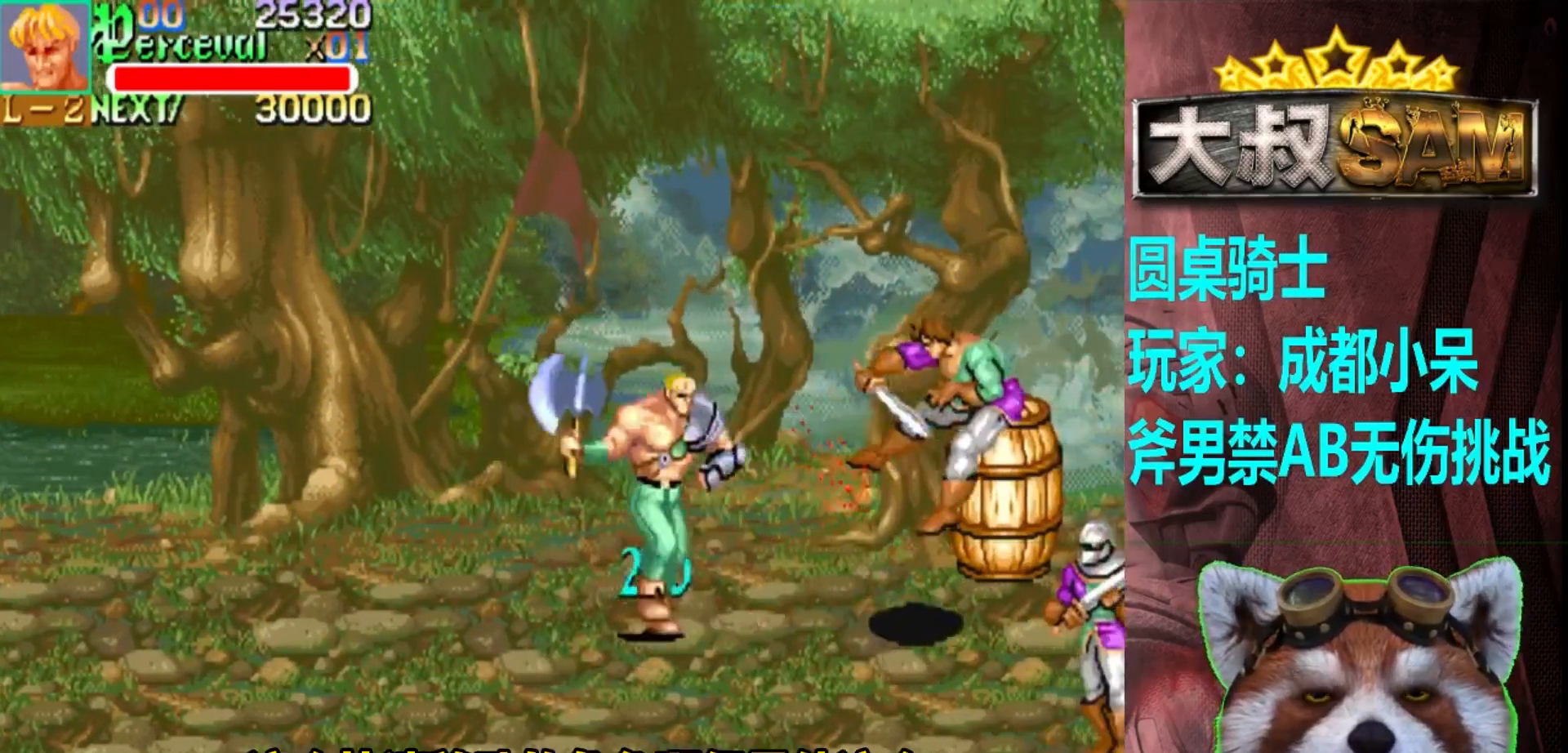
{"buttons": [], "left_stick": "center", "events": [[400, "left_stick", "center"]]}
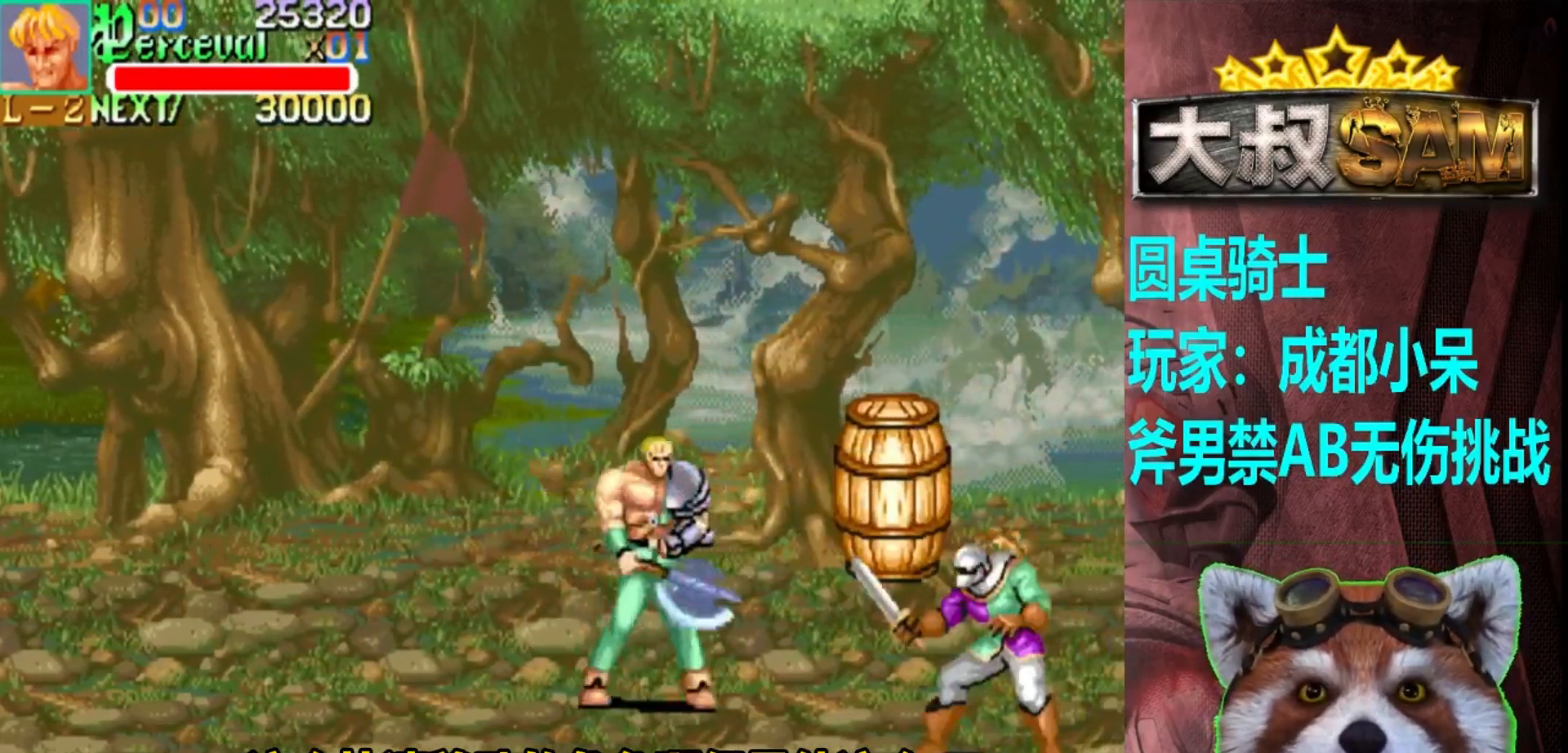
{"buttons": [], "left_stick": "left", "events": [[67, "left_stick", "left"]]}
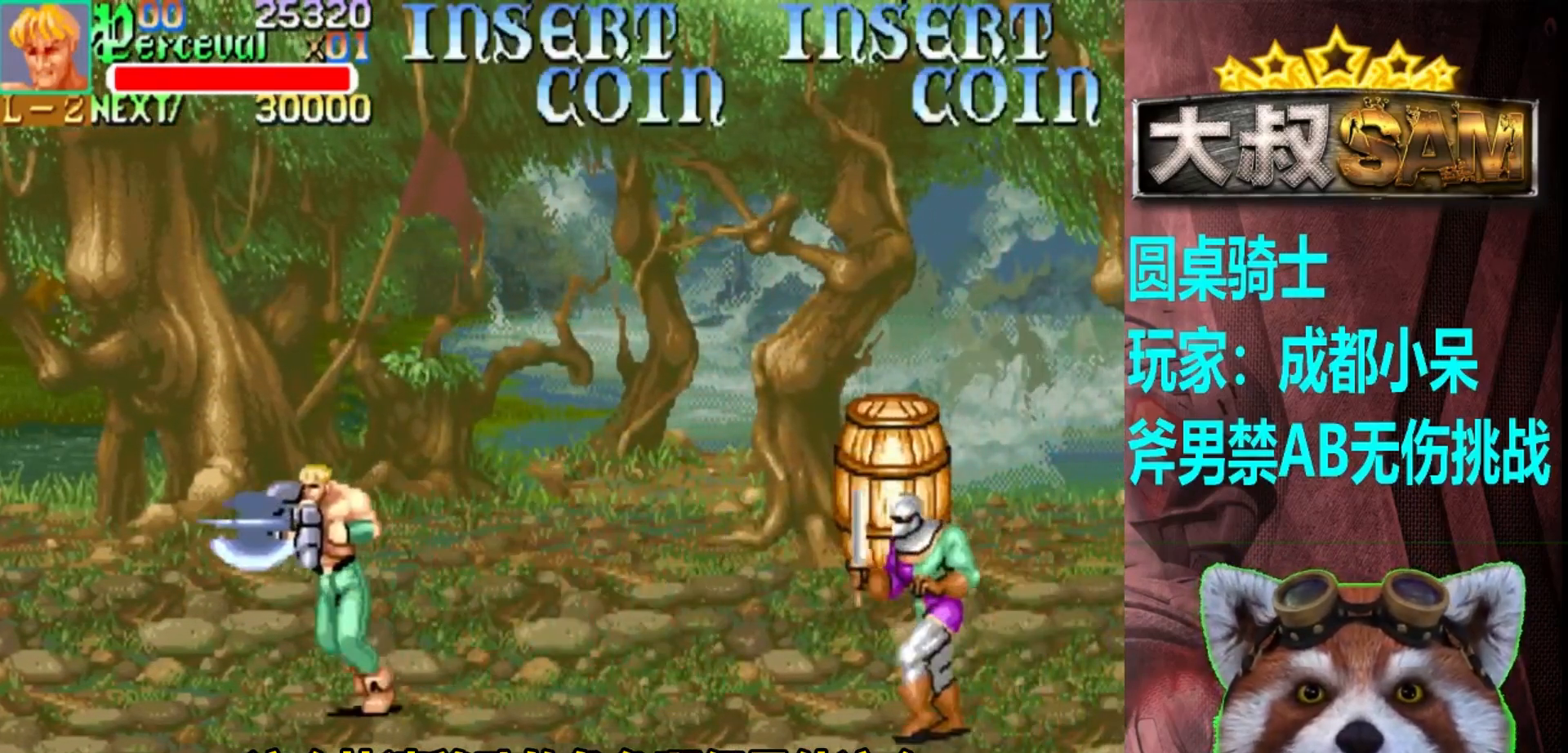
{"buttons": [], "left_stick": "right", "events": [[117, "left_stick", "center"], [167, "left_stick", "right"], [217, "left_stick", "center"], [300, "left_stick", "right"]]}
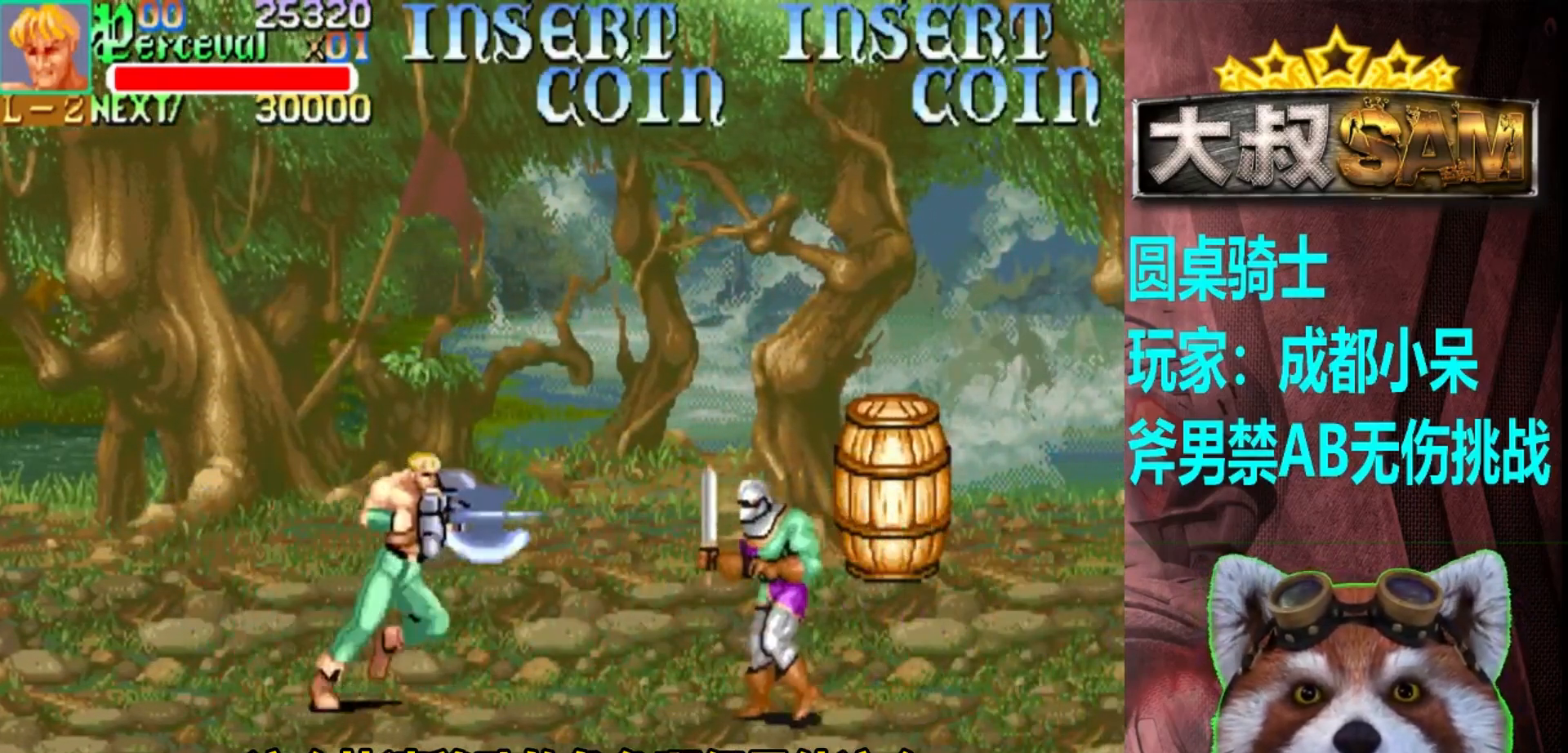
{"buttons": ["A"], "left_stick": "center", "events": [[117, "left_stick", "center"], [167, "A", "down"], [250, "A", "up"], [483, "A", "down"]]}
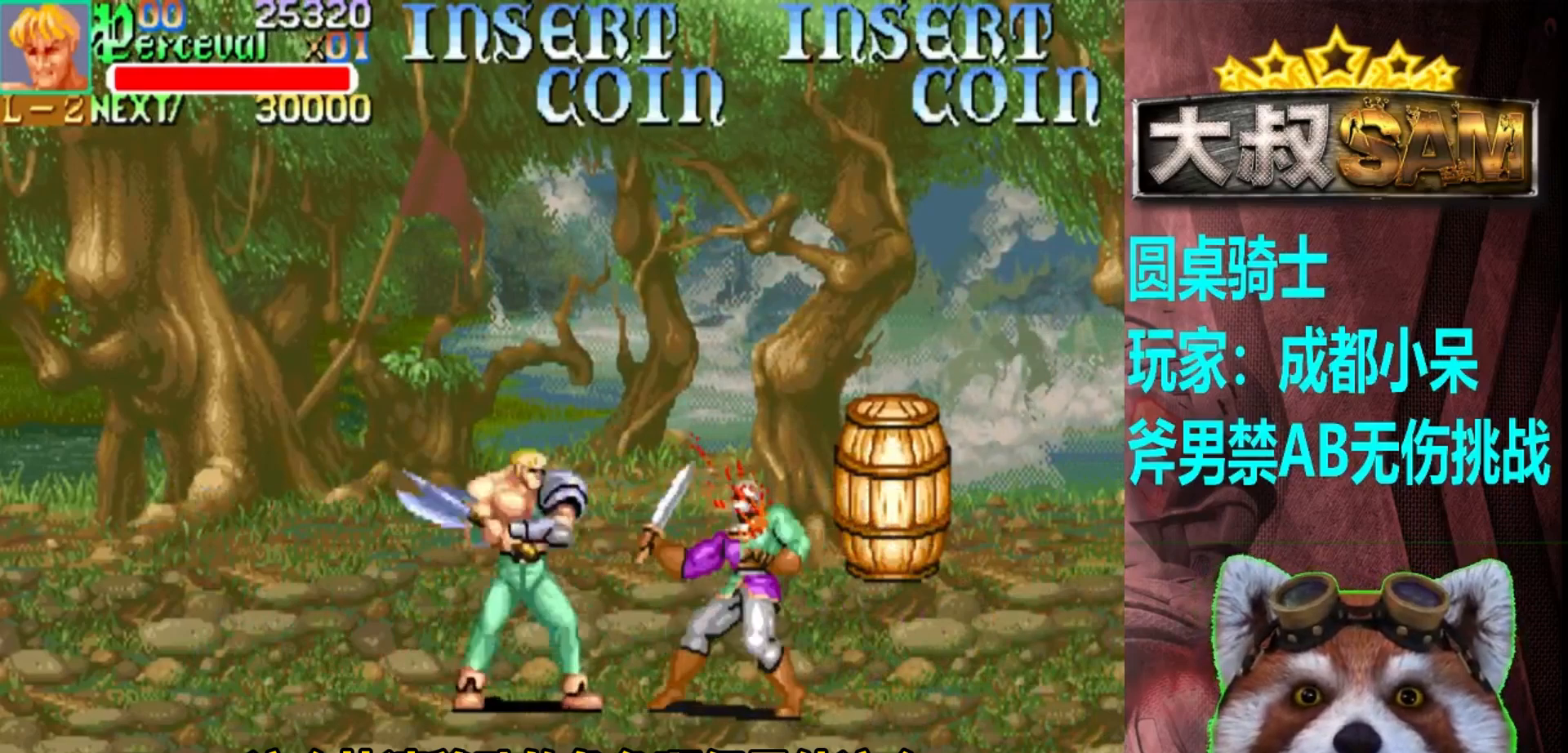
{"buttons": [], "left_stick": "down", "events": [[17, "left_stick", "right"], [67, "A", "up"], [133, "left_stick", "center"], [183, "left_stick", "down"]]}
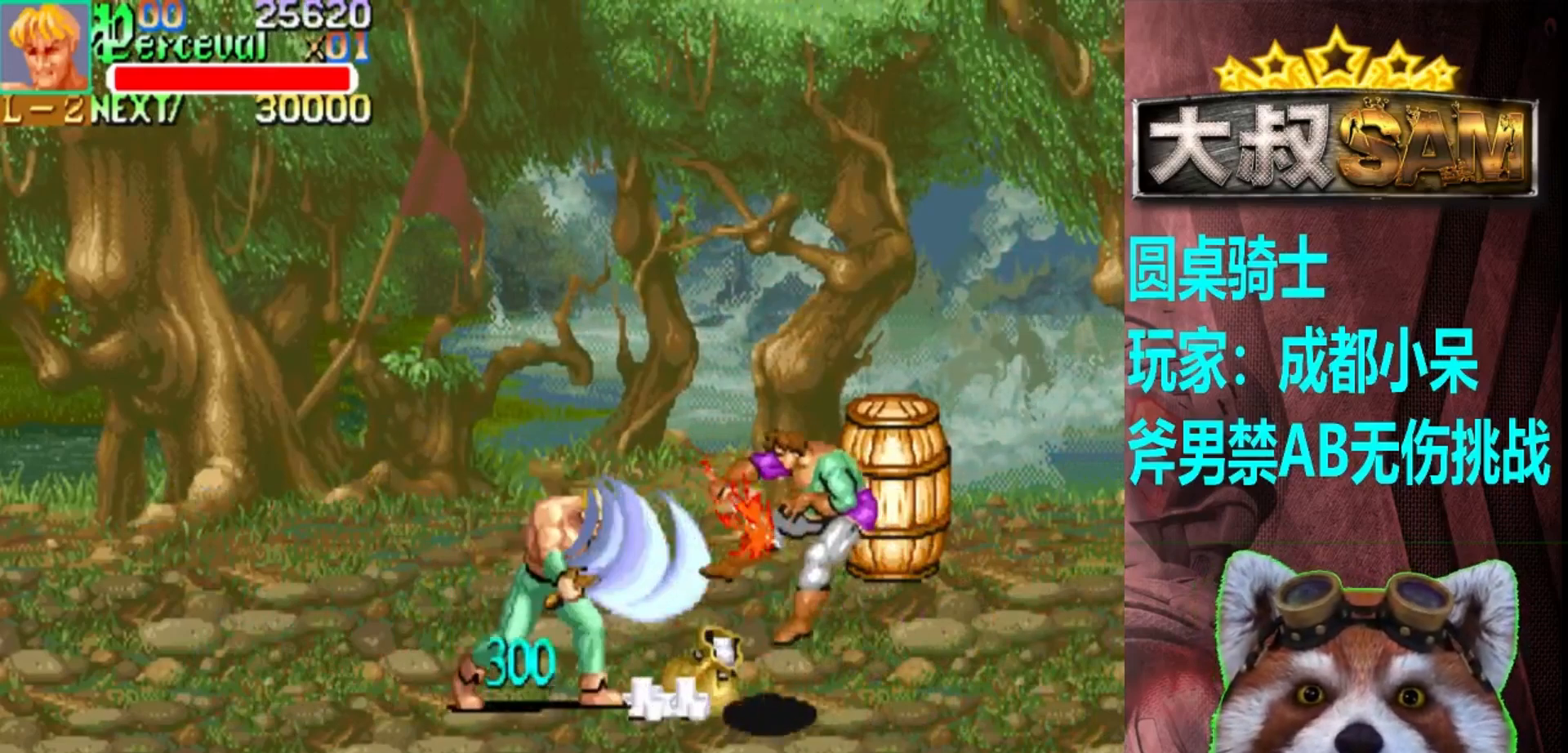
{"buttons": [], "left_stick": "right", "events": [[267, "left_stick", "right"]]}
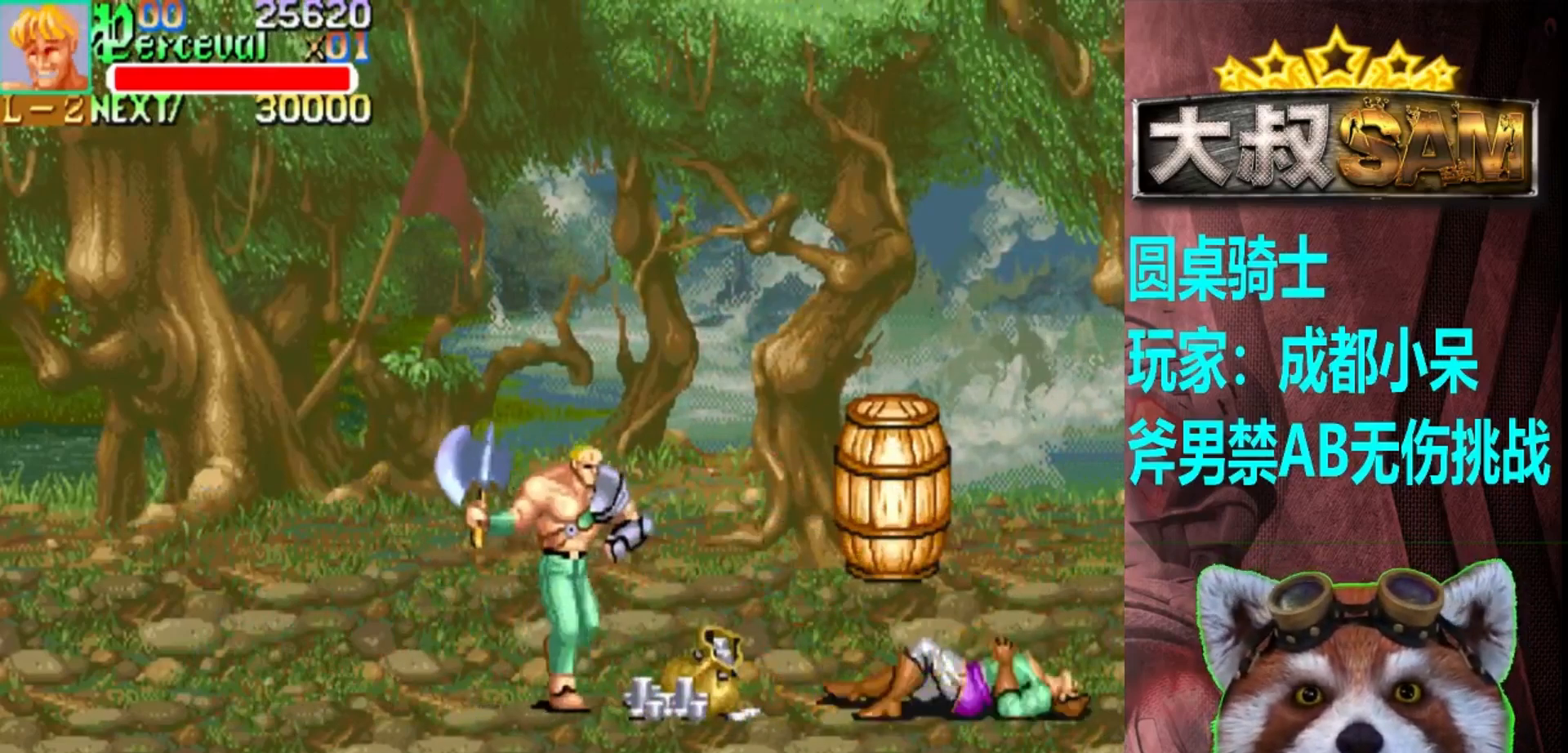
{"buttons": [], "left_stick": "down-right", "events": [[183, "left_stick", "down-right"]]}
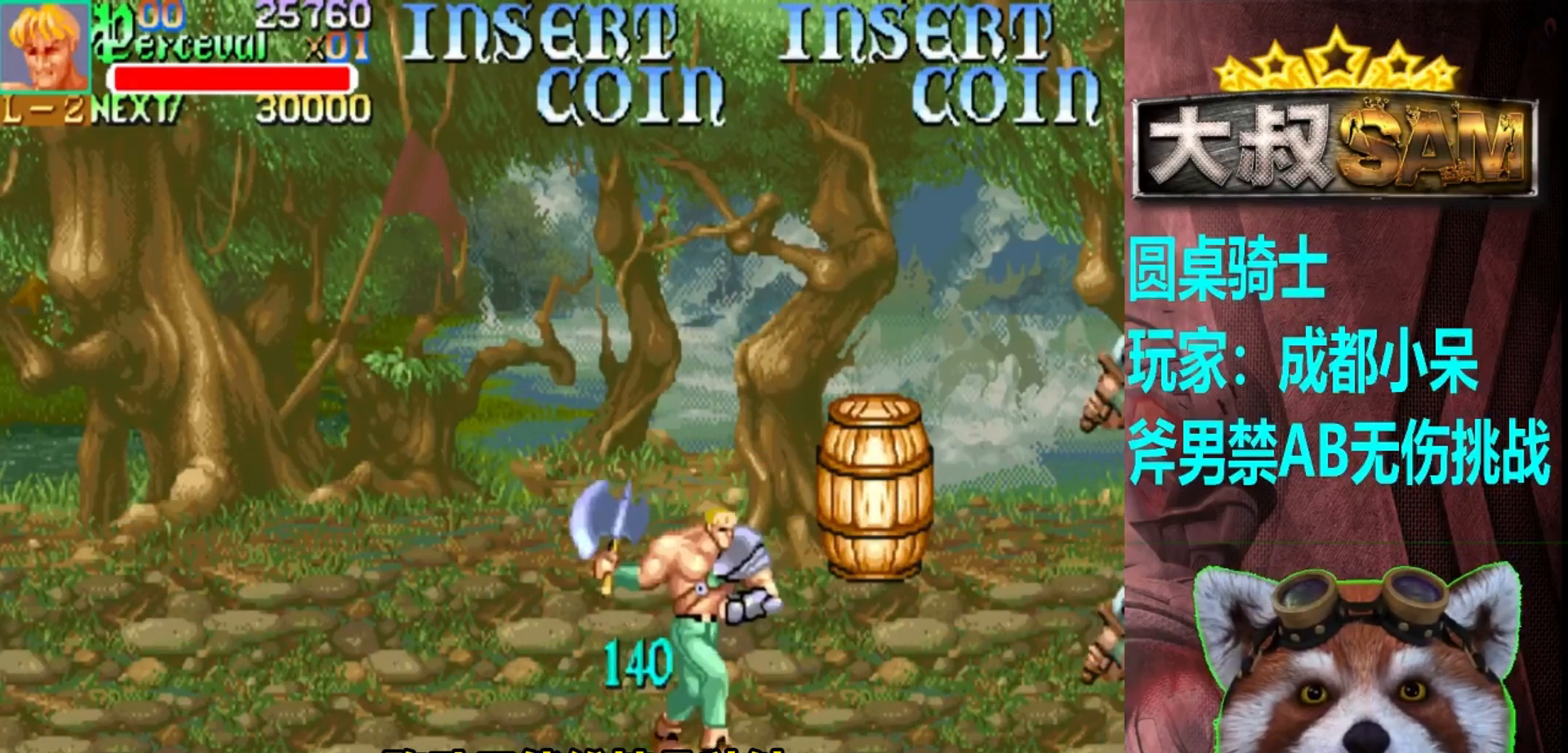
{"buttons": [], "left_stick": "right", "events": [[200, "left_stick", "right"], [333, "A", "down"], [400, "A", "up"]]}
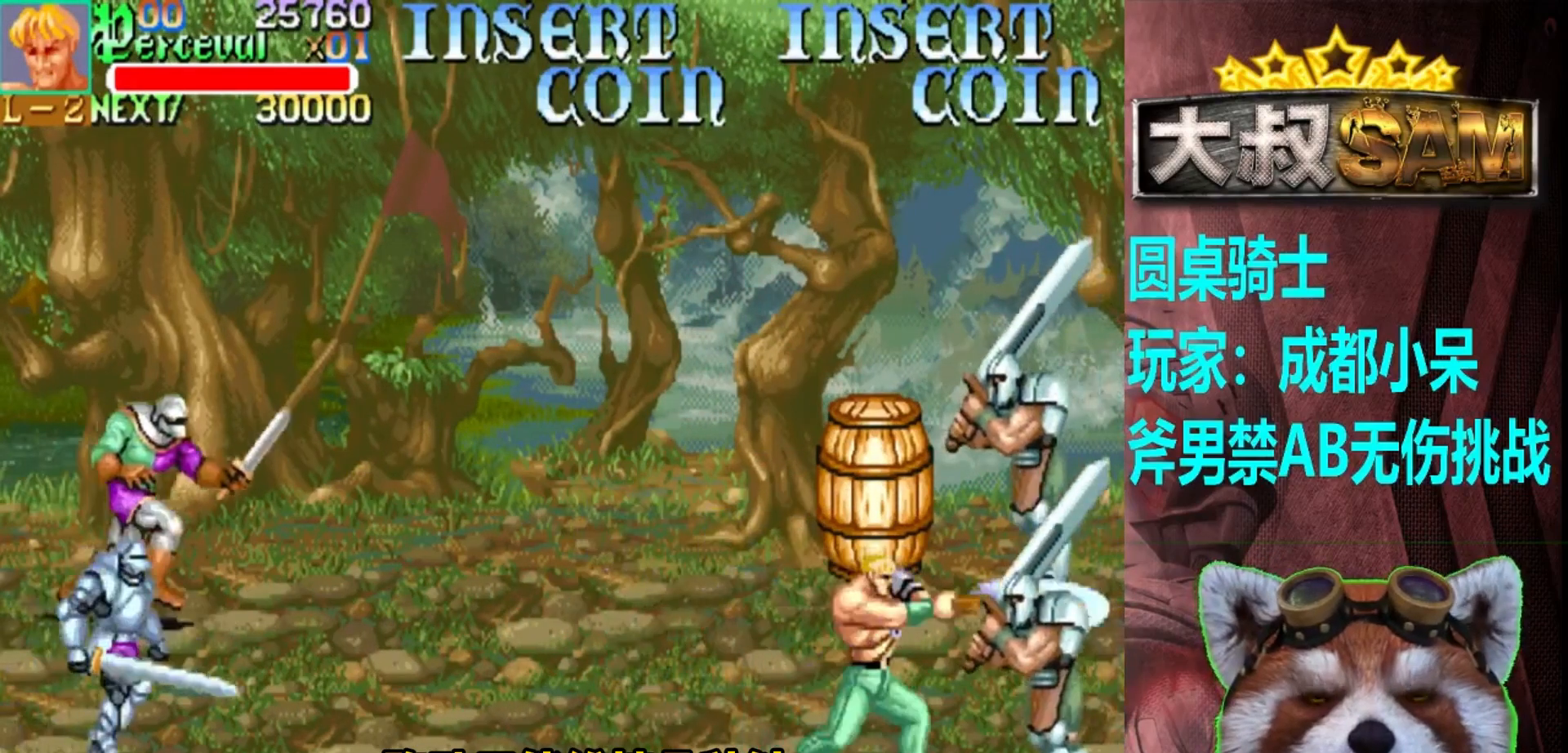
{"buttons": [], "left_stick": "right", "events": [[33, "left_stick", "down-right"], [250, "A", "down"], [267, "left_stick", "right"], [333, "A", "up"]]}